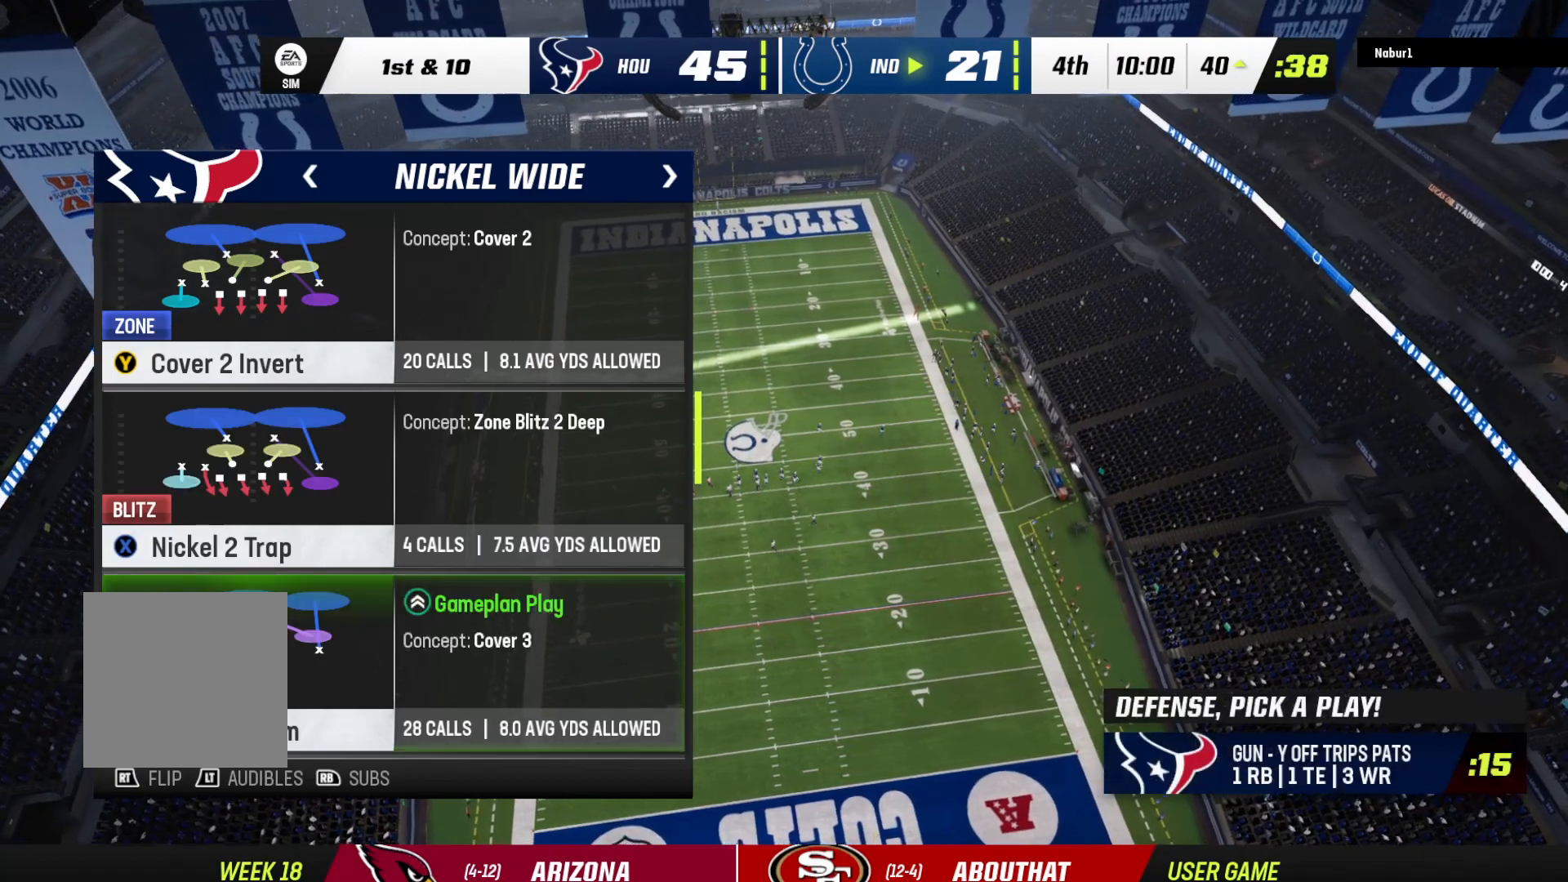
Gameplay with a controller (Xbox layout); each line is a JSON object with the inputs held at the frame after it. "events" lists button and stick changes between this image and that frame as [ms after this image, input, new state], when the widget could be followed in between.
{"buttons": [], "left_stick": "center", "right_stick": "center", "events": [[133, "Y", "up"]]}
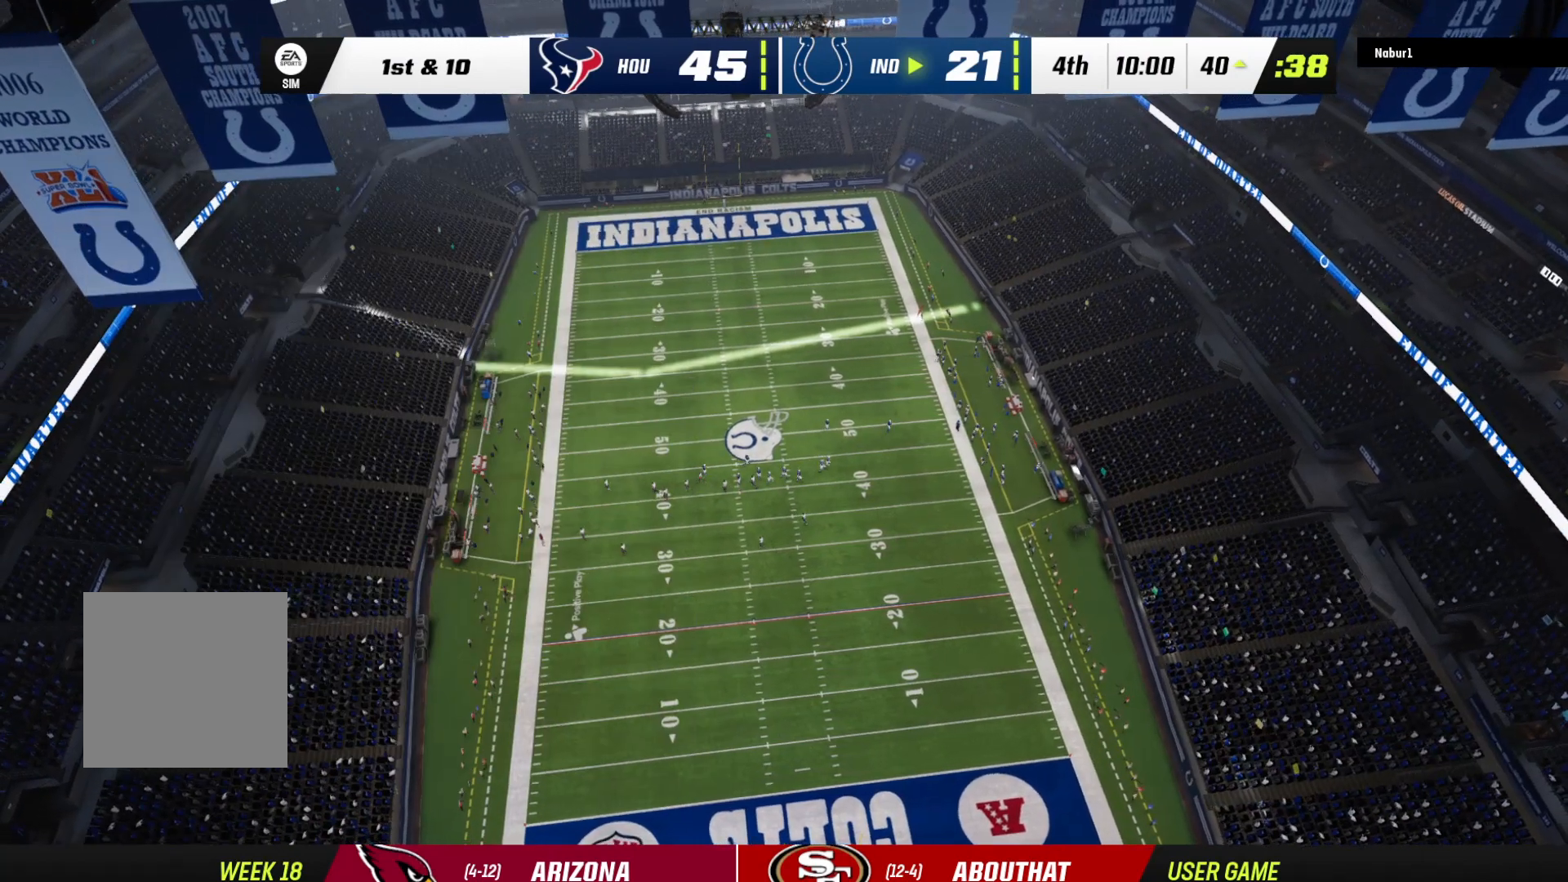
{"buttons": [], "left_stick": "center", "right_stick": "center", "events": [[367, "Y", "down"], [500, "Y", "up"]]}
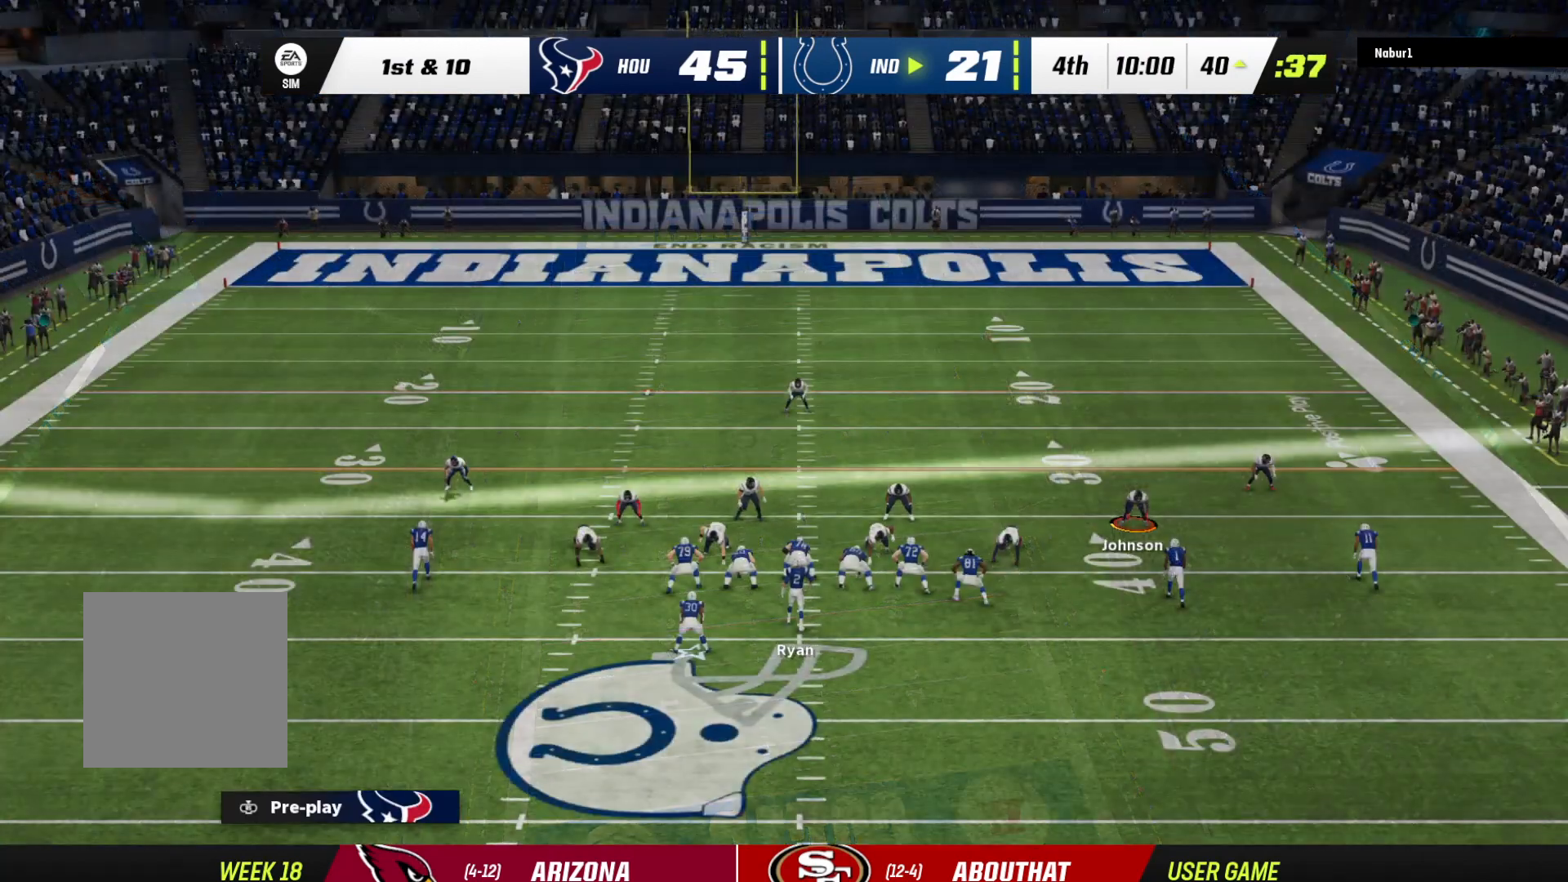
{"buttons": ["B"], "left_stick": "center", "right_stick": "center", "events": [[467, "B", "down"]]}
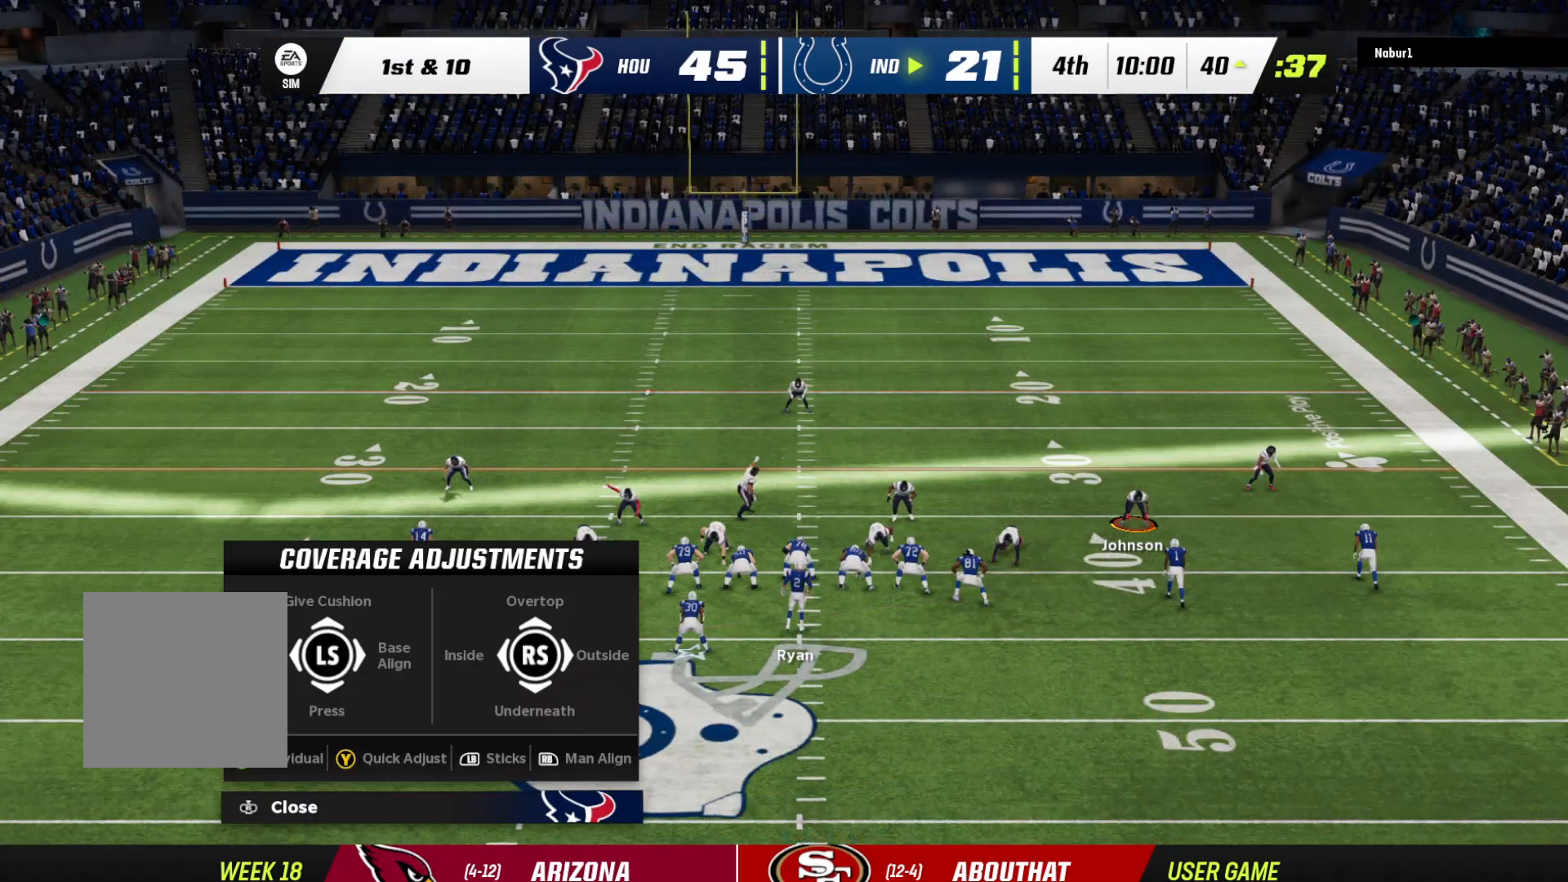
{"buttons": ["B"], "left_stick": "up-left", "right_stick": "center", "events": [[100, "B", "up"], [367, "B", "down"], [367, "left_stick", "up-left"]]}
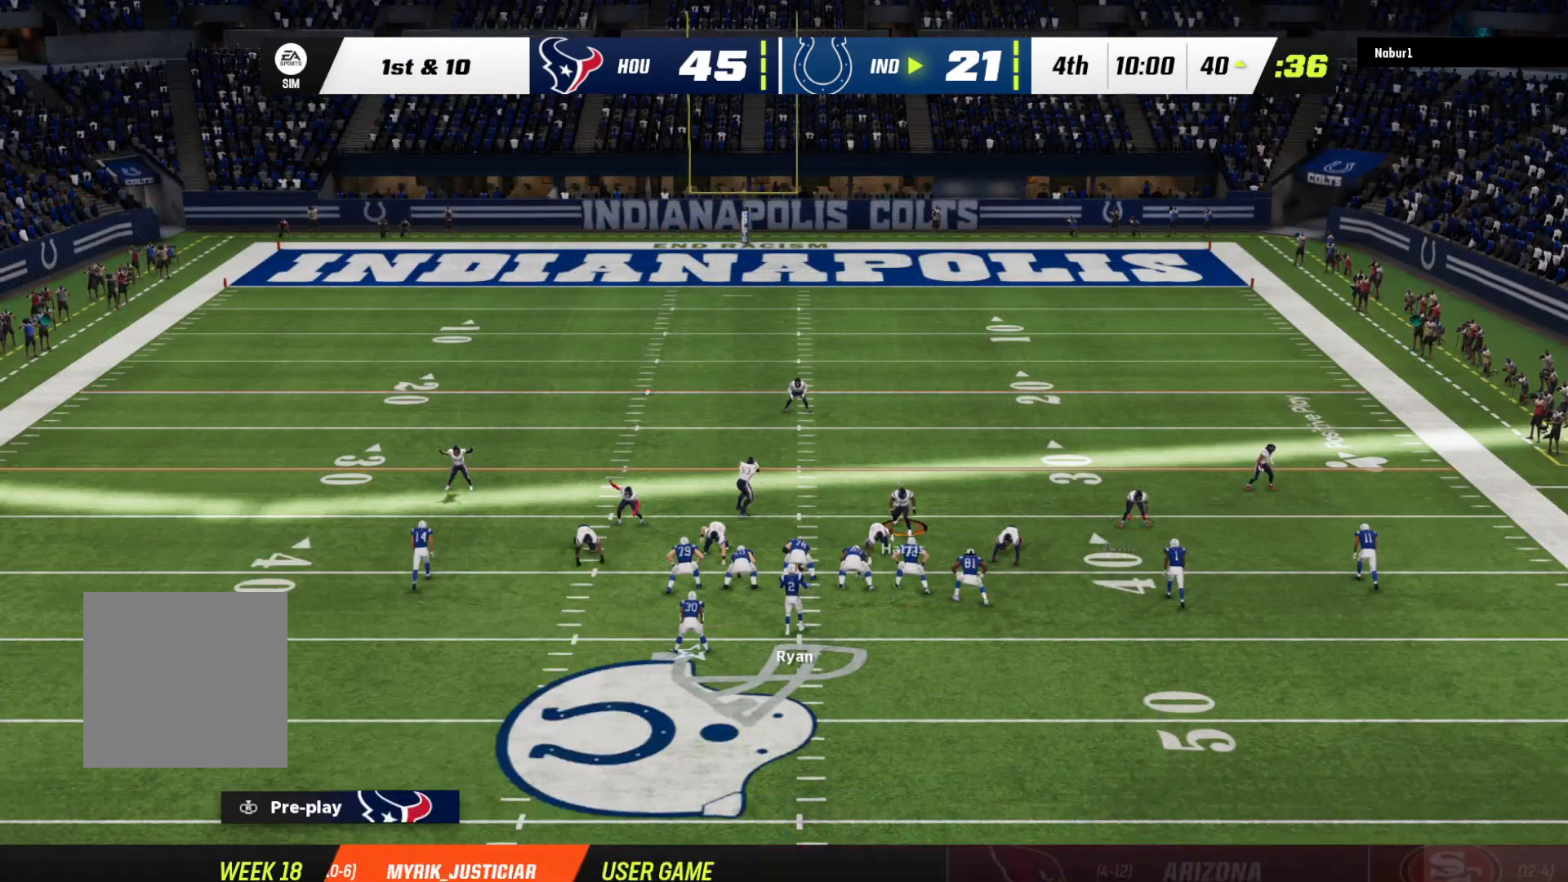
{"buttons": [], "left_stick": "center", "right_stick": "center", "events": [[33, "B", "up"], [67, "left_stick", "center"], [267, "left_stick", "up-left"], [300, "B", "down"], [433, "left_stick", "center"], [467, "B", "up"]]}
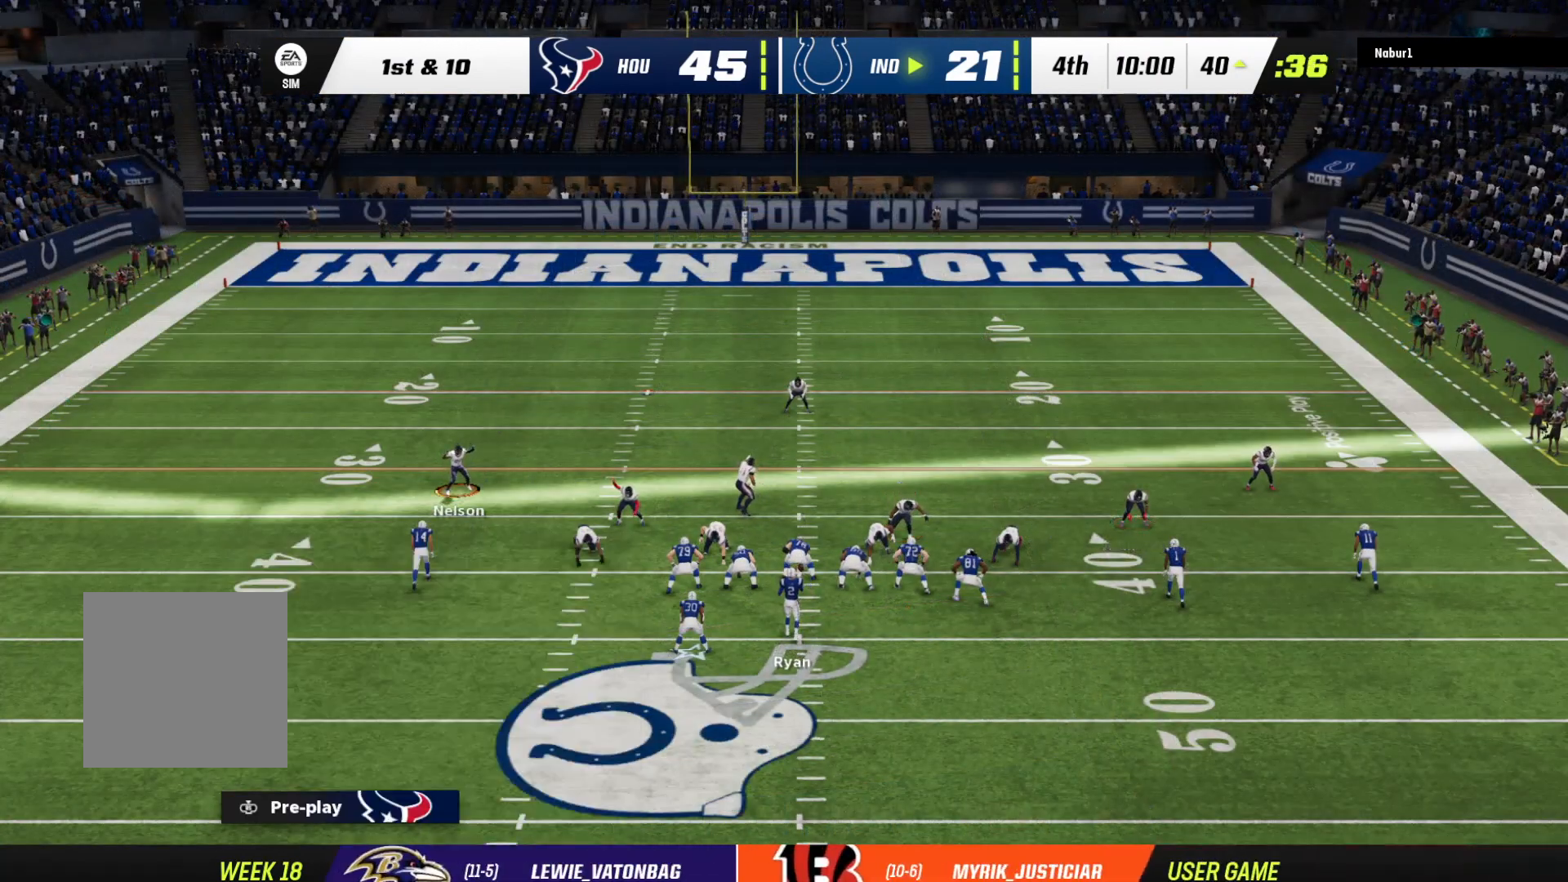
{"buttons": ["R2"], "left_stick": "center", "right_stick": "center", "events": [[33, "R2", "down"]]}
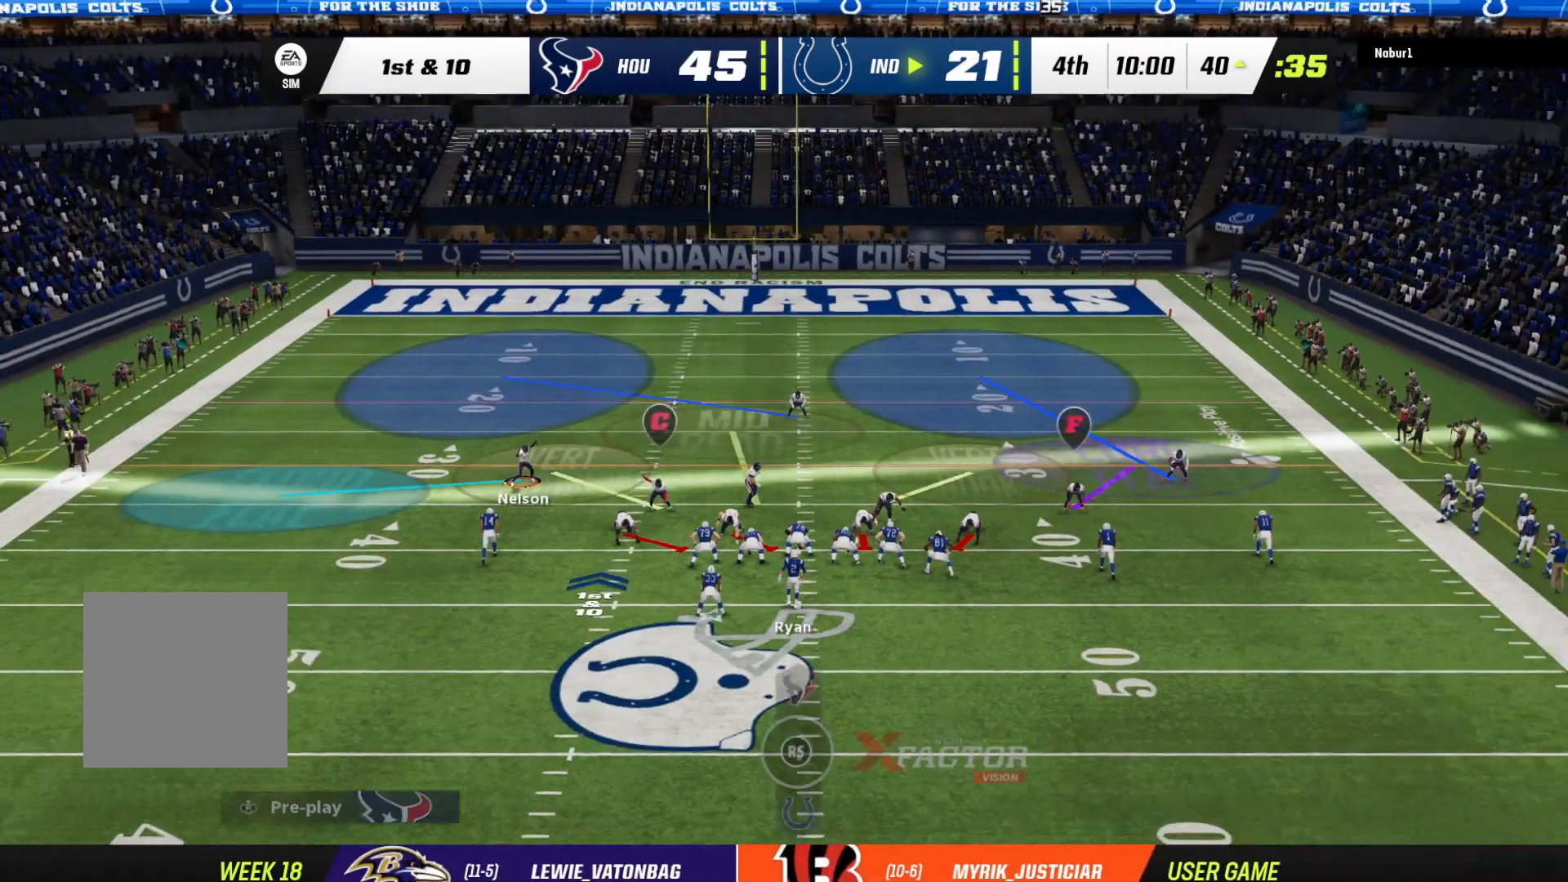
{"buttons": [], "left_stick": "center", "right_stick": "center", "events": [[167, "R2", "up"], [267, "left_stick", "down-right"], [300, "B", "down"], [467, "left_stick", "center"], [500, "B", "up"]]}
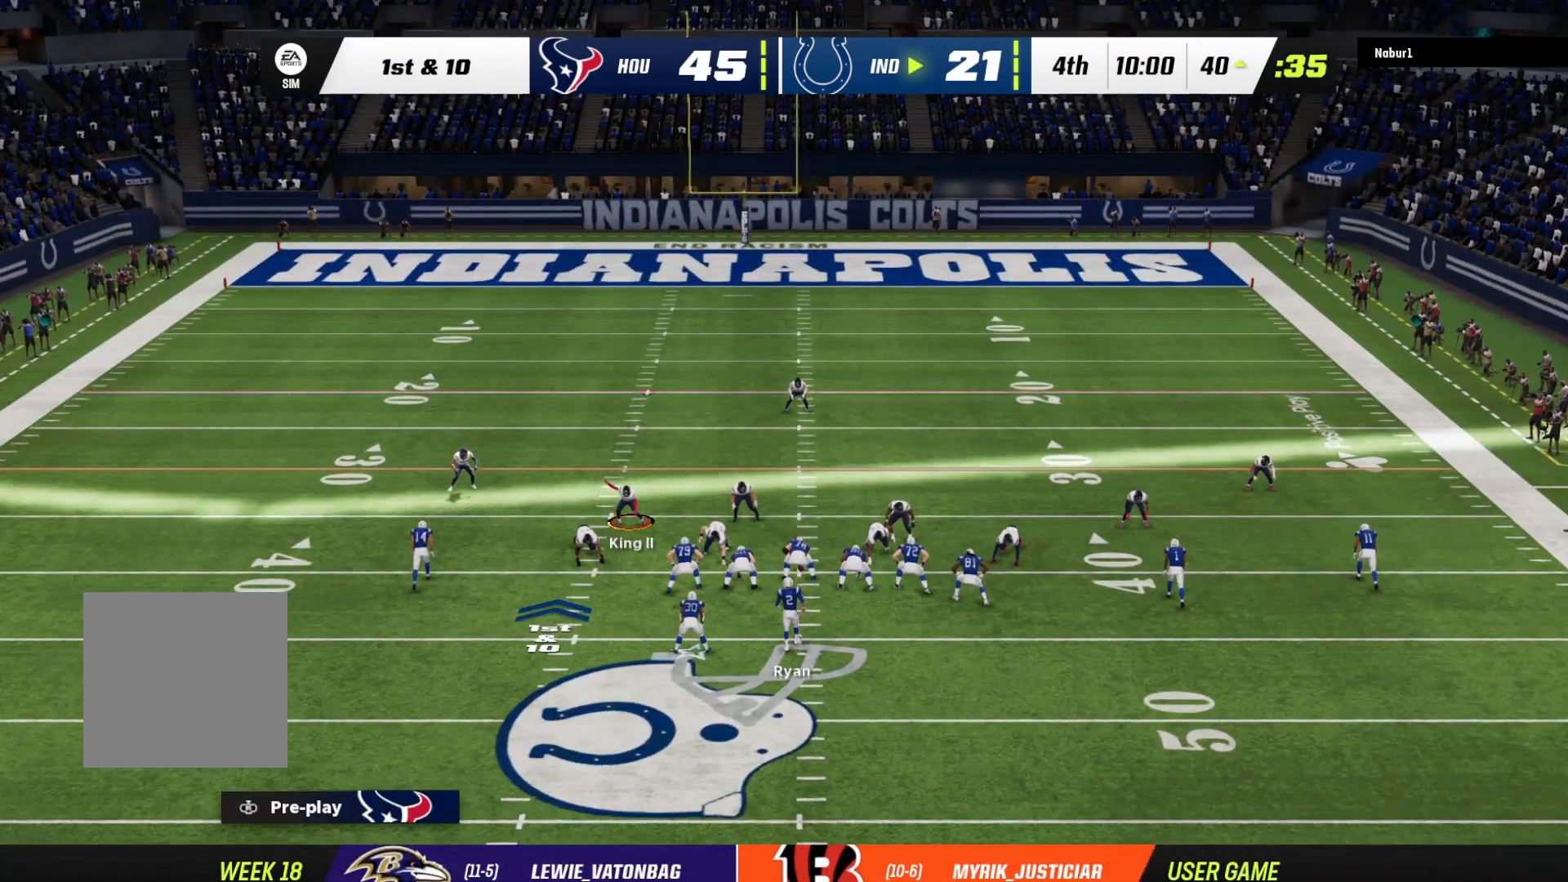
{"buttons": ["B"], "left_stick": "right", "right_stick": "center", "events": [[167, "B", "down"], [167, "left_stick", "right"], [333, "left_stick", "center"], [367, "B", "up"], [500, "B", "down"], [500, "left_stick", "right"]]}
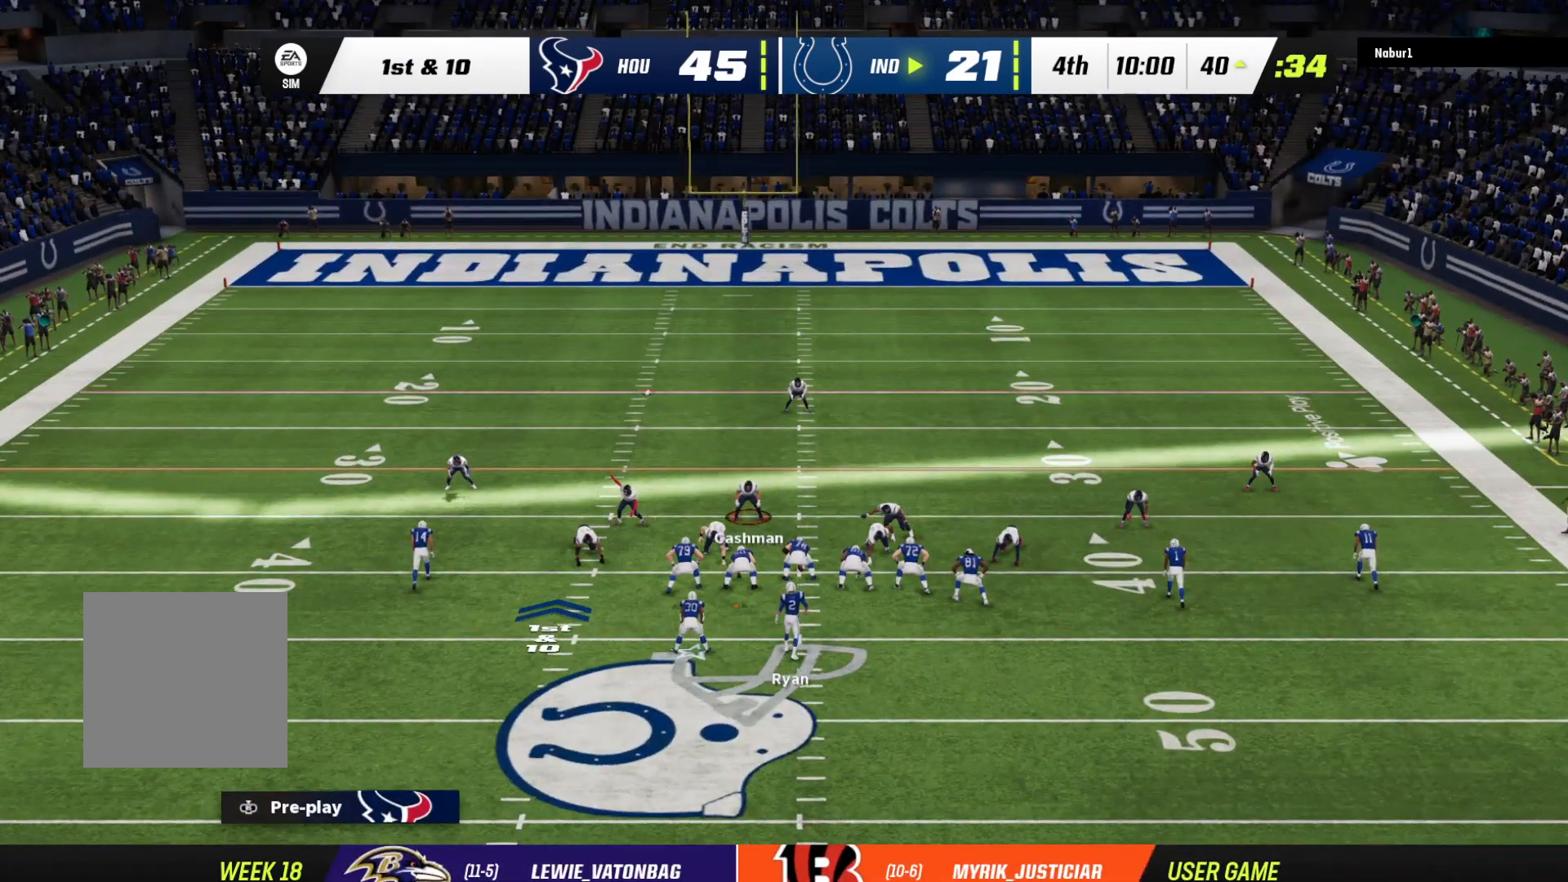
{"buttons": ["R2"], "left_stick": "center", "right_stick": "center", "events": [[167, "B", "up"], [167, "left_stick", "center"], [200, "R2", "down"]]}
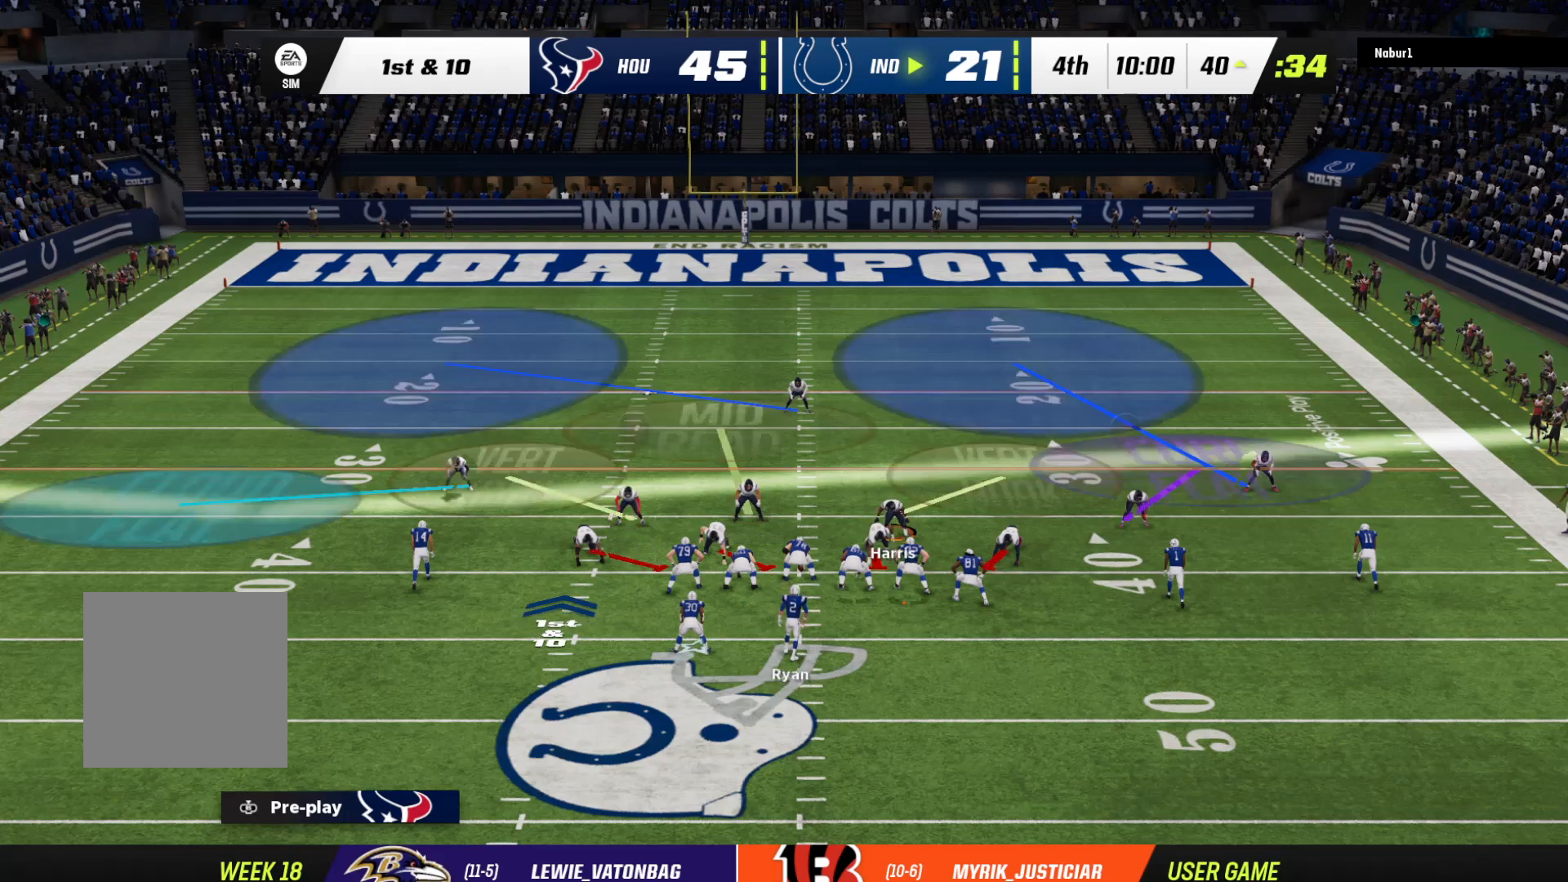
{"buttons": ["R2"], "left_stick": "center", "right_stick": "center", "events": []}
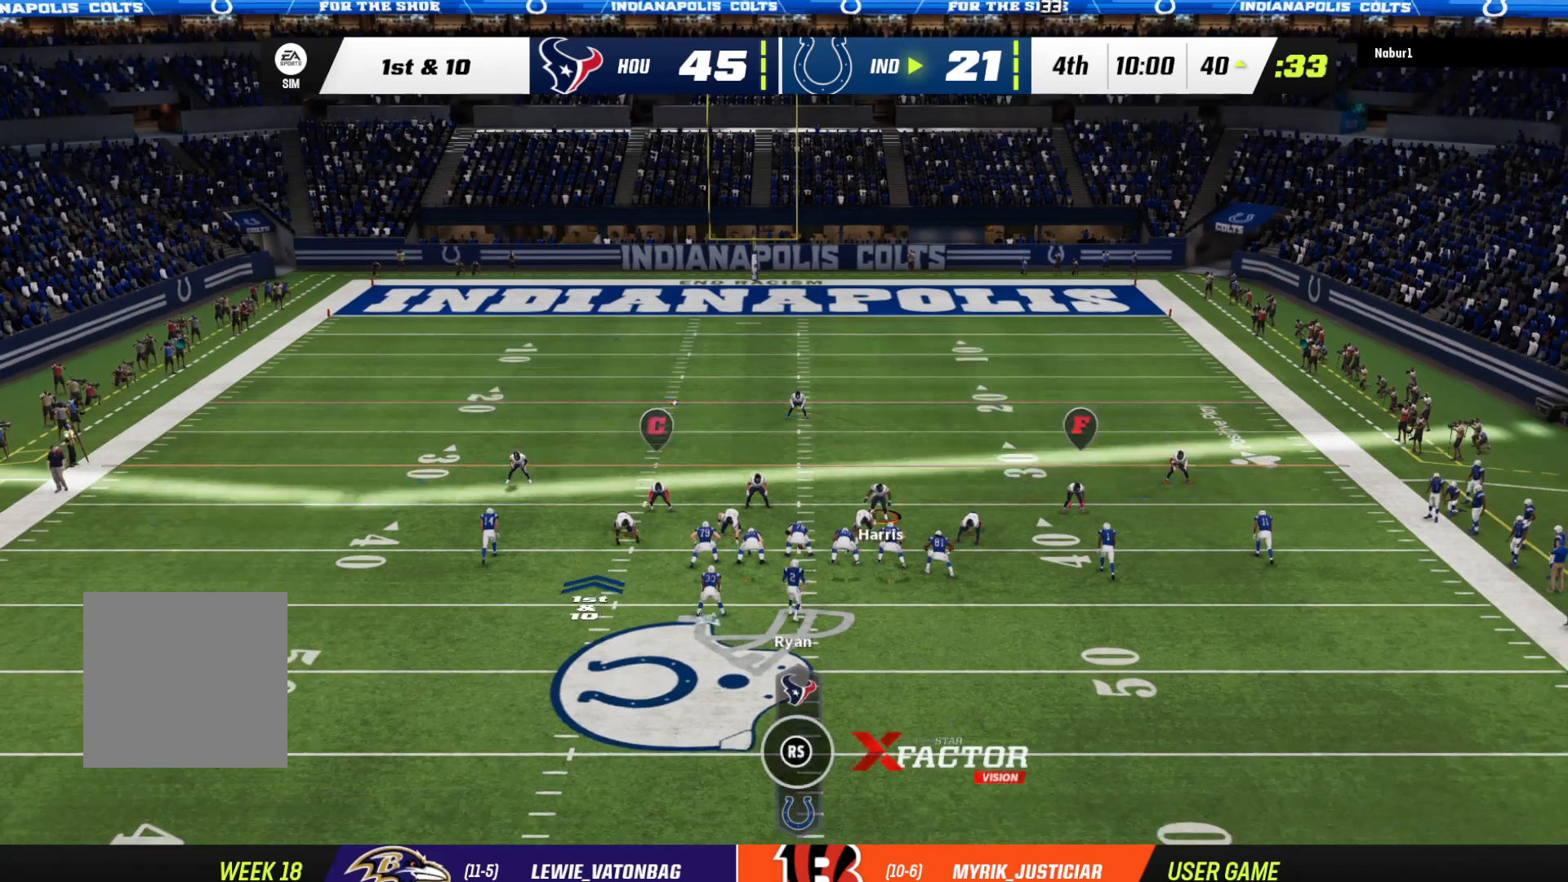
{"buttons": [], "left_stick": "center", "right_stick": "center", "events": [[33, "R2", "up"]]}
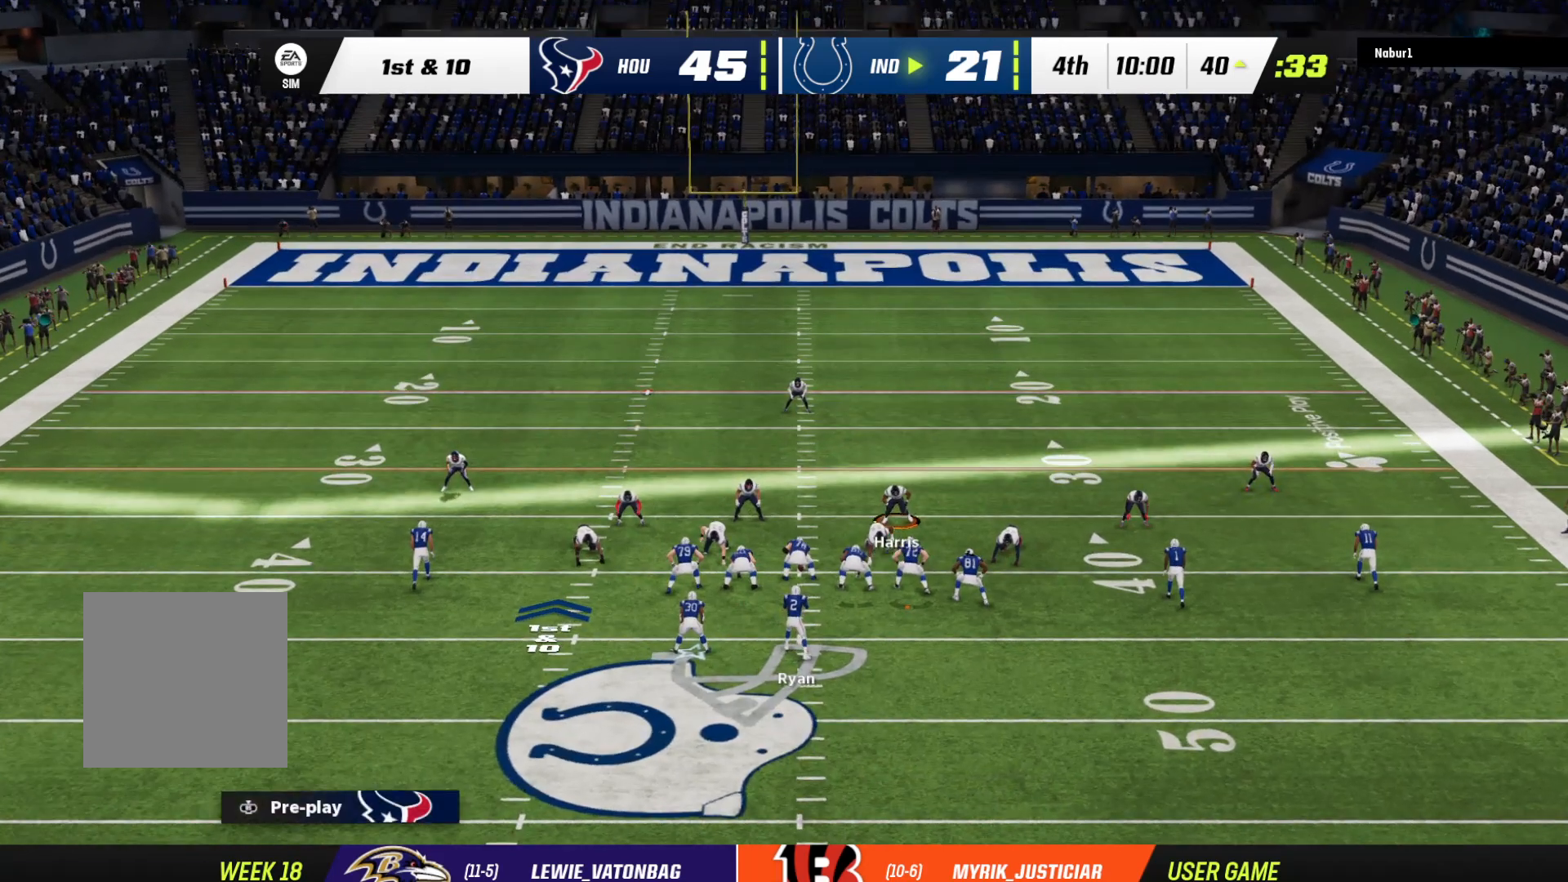
{"buttons": [], "left_stick": "center", "right_stick": "center", "events": []}
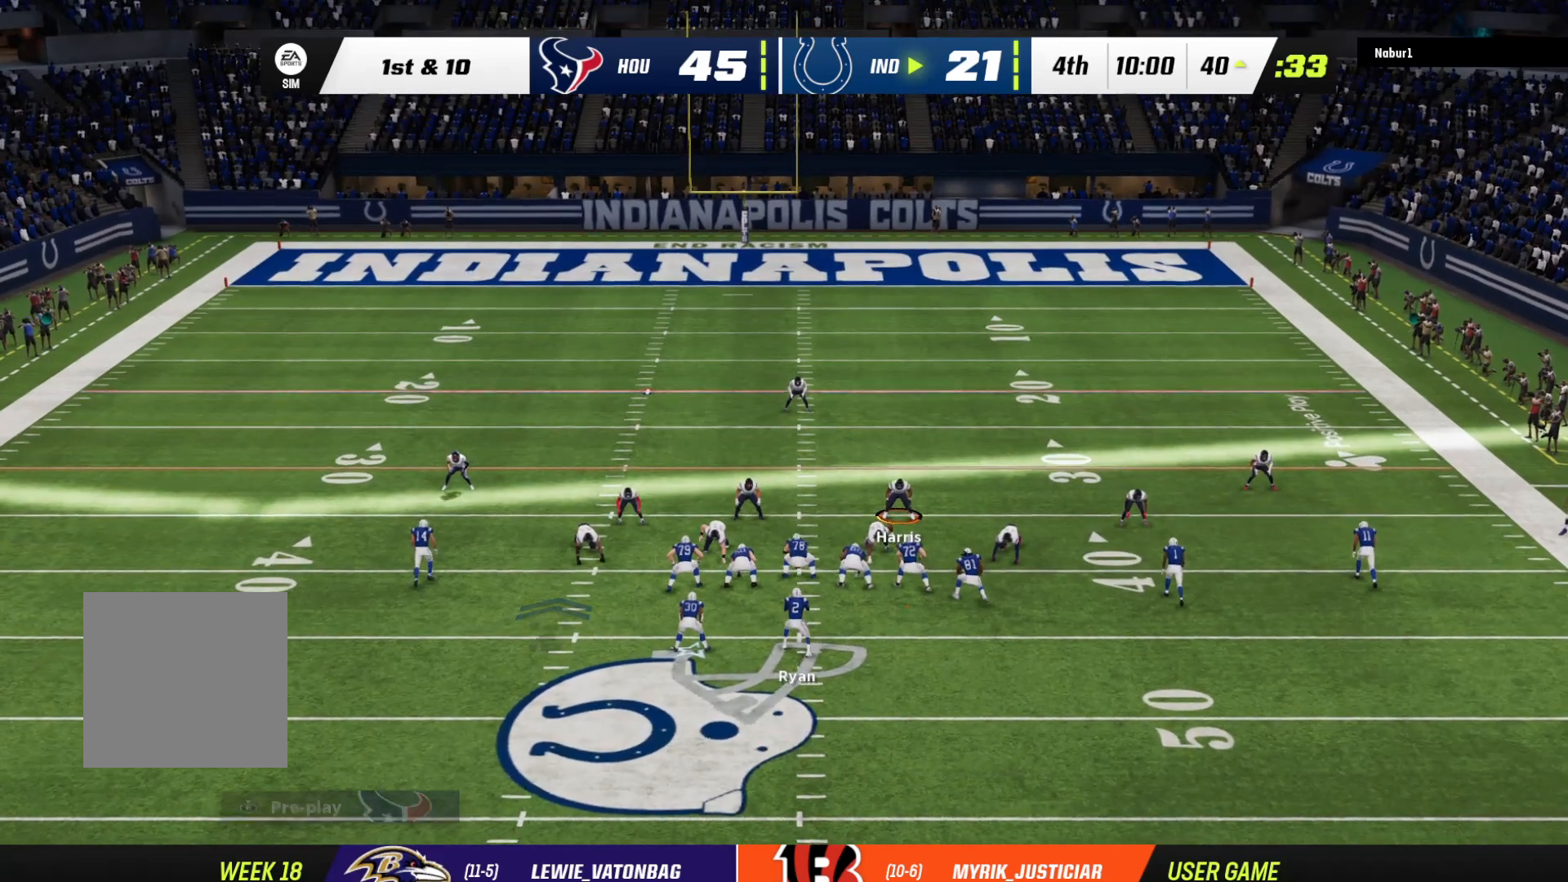
{"buttons": ["L2", "R2"], "left_stick": "center", "right_stick": "center", "events": [[333, "L2", "down"], [467, "R2", "down"]]}
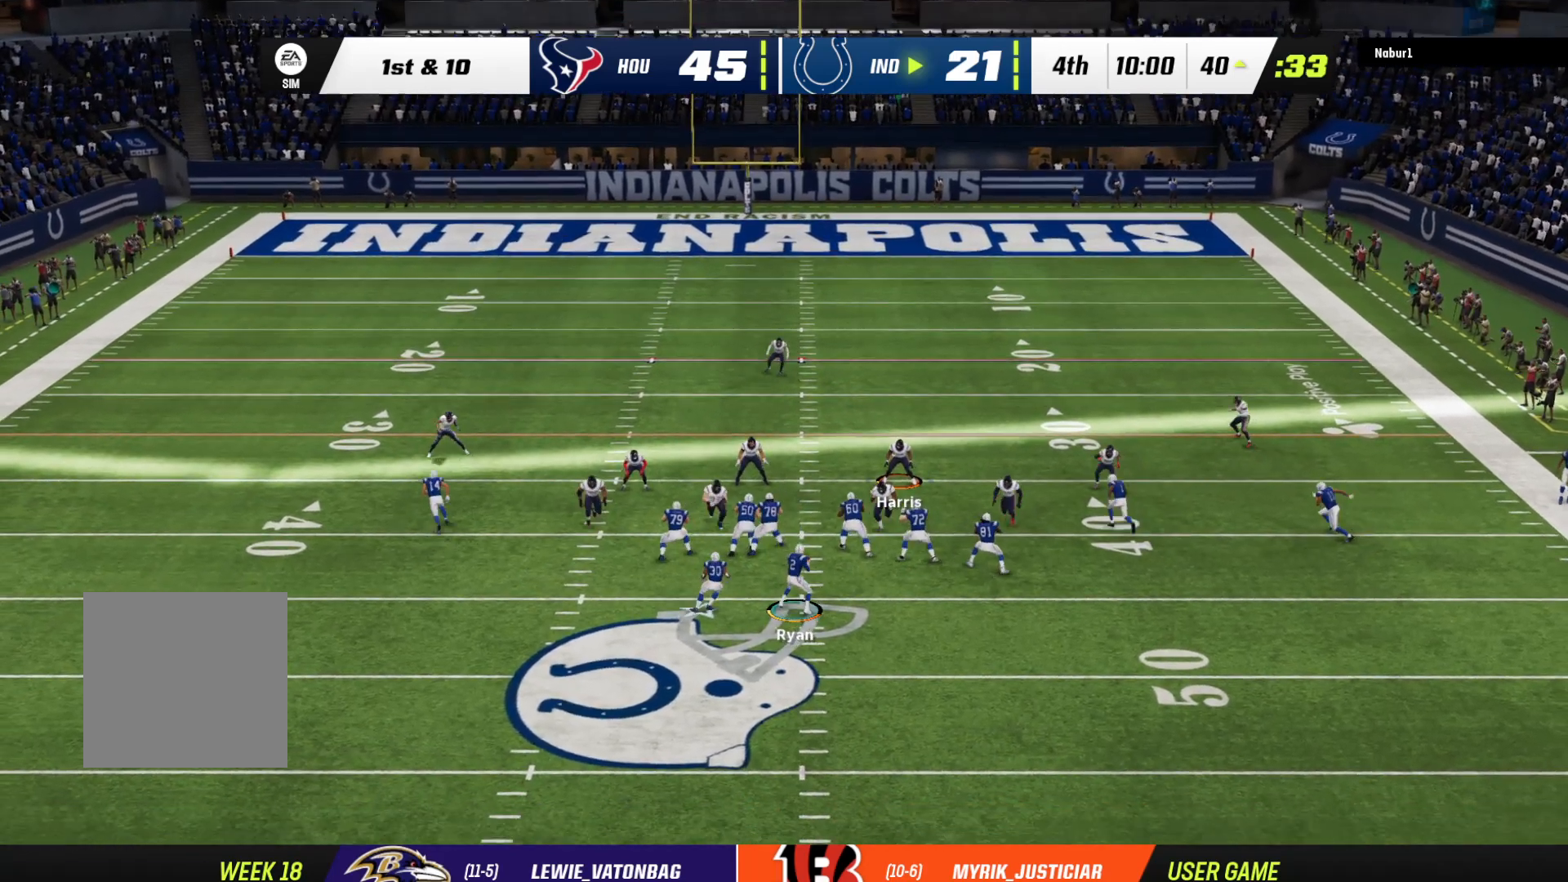
{"buttons": ["L2", "R2"], "left_stick": "center", "right_stick": "center", "events": [[33, "left_stick", "left"], [100, "left_stick", "down-left"], [200, "left_stick", "center"]]}
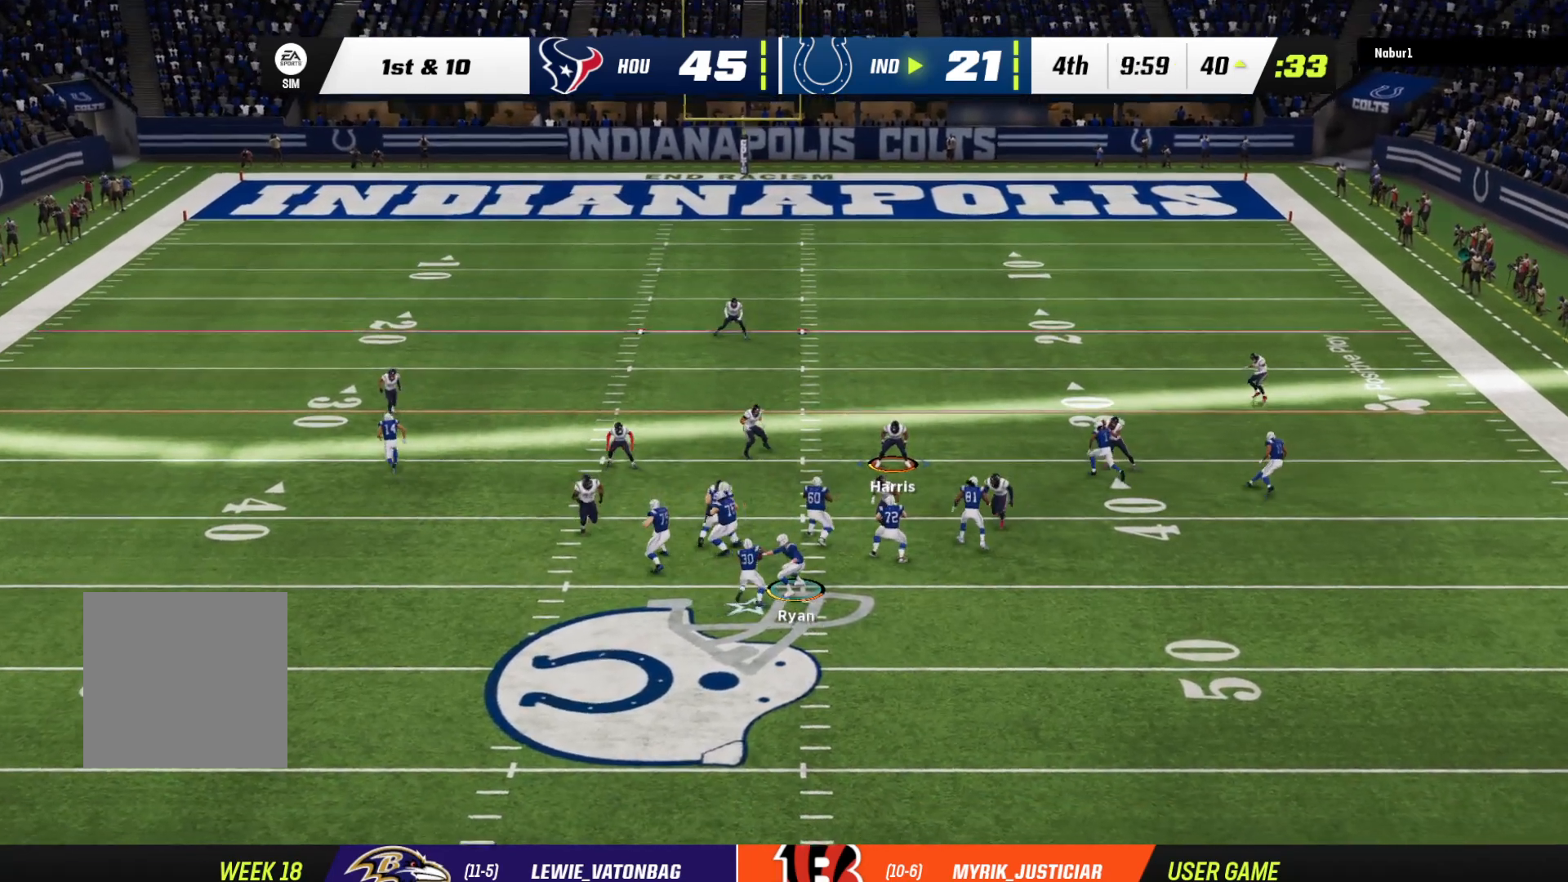
{"buttons": ["L2", "R2"], "left_stick": "down-left", "right_stick": "center", "events": [[67, "left_stick", "down-left"], [167, "left_stick", "left"], [300, "left_stick", "down-left"]]}
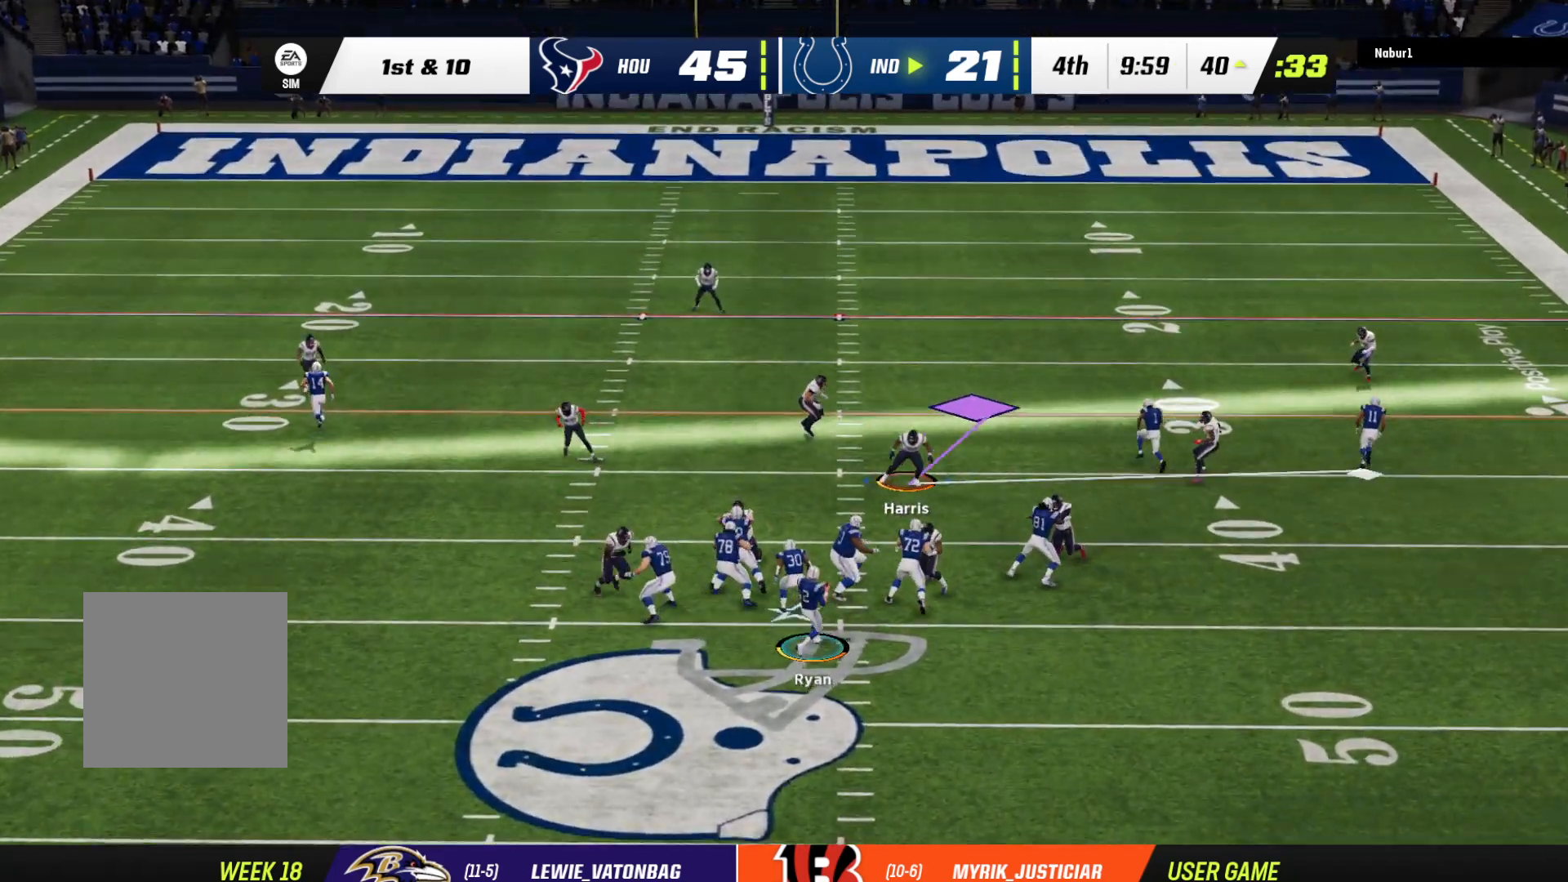
{"buttons": ["L2", "R2"], "left_stick": "up", "right_stick": "center", "events": [[267, "left_stick", "up"]]}
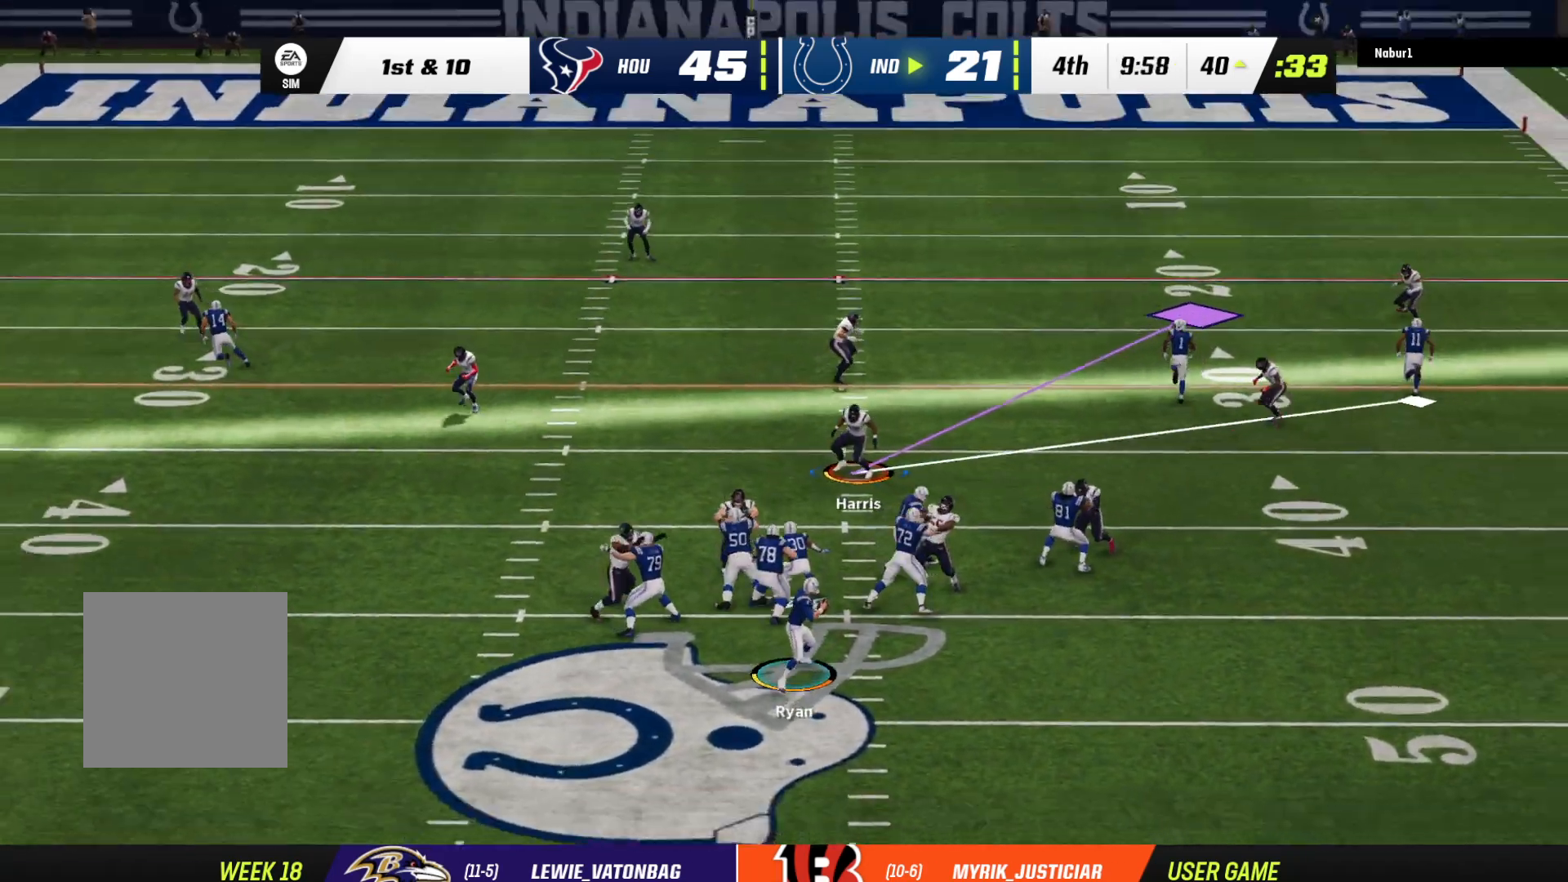
{"buttons": ["L2", "R2"], "left_stick": "up", "right_stick": "center", "events": []}
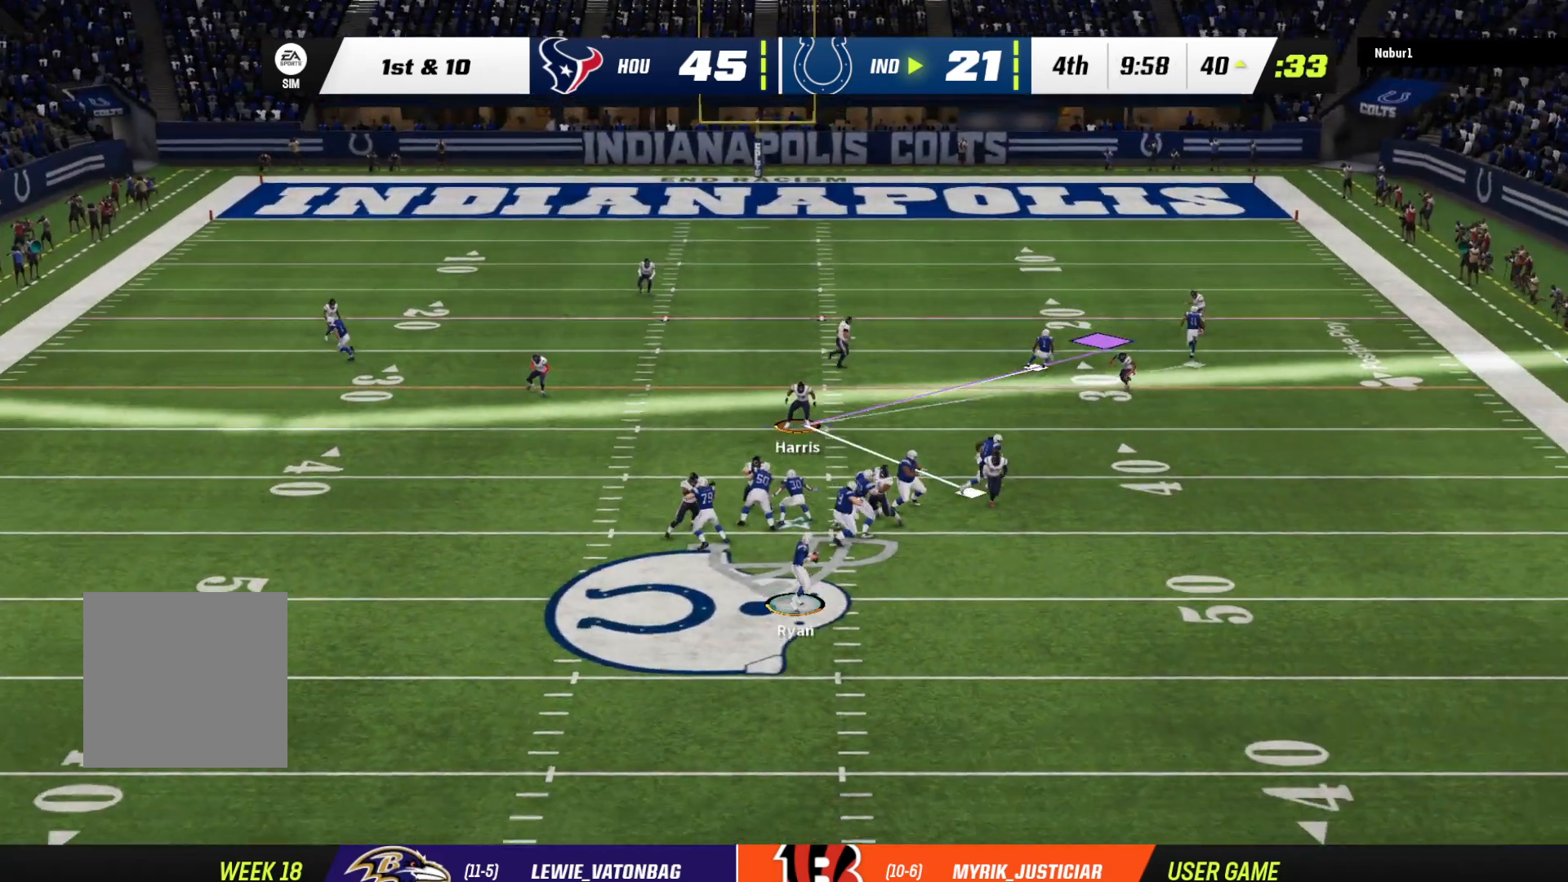
{"buttons": ["L2", "R2"], "left_stick": "up-left", "right_stick": "center", "events": [[233, "left_stick", "up-right"], [333, "left_stick", "up"], [500, "left_stick", "up-left"]]}
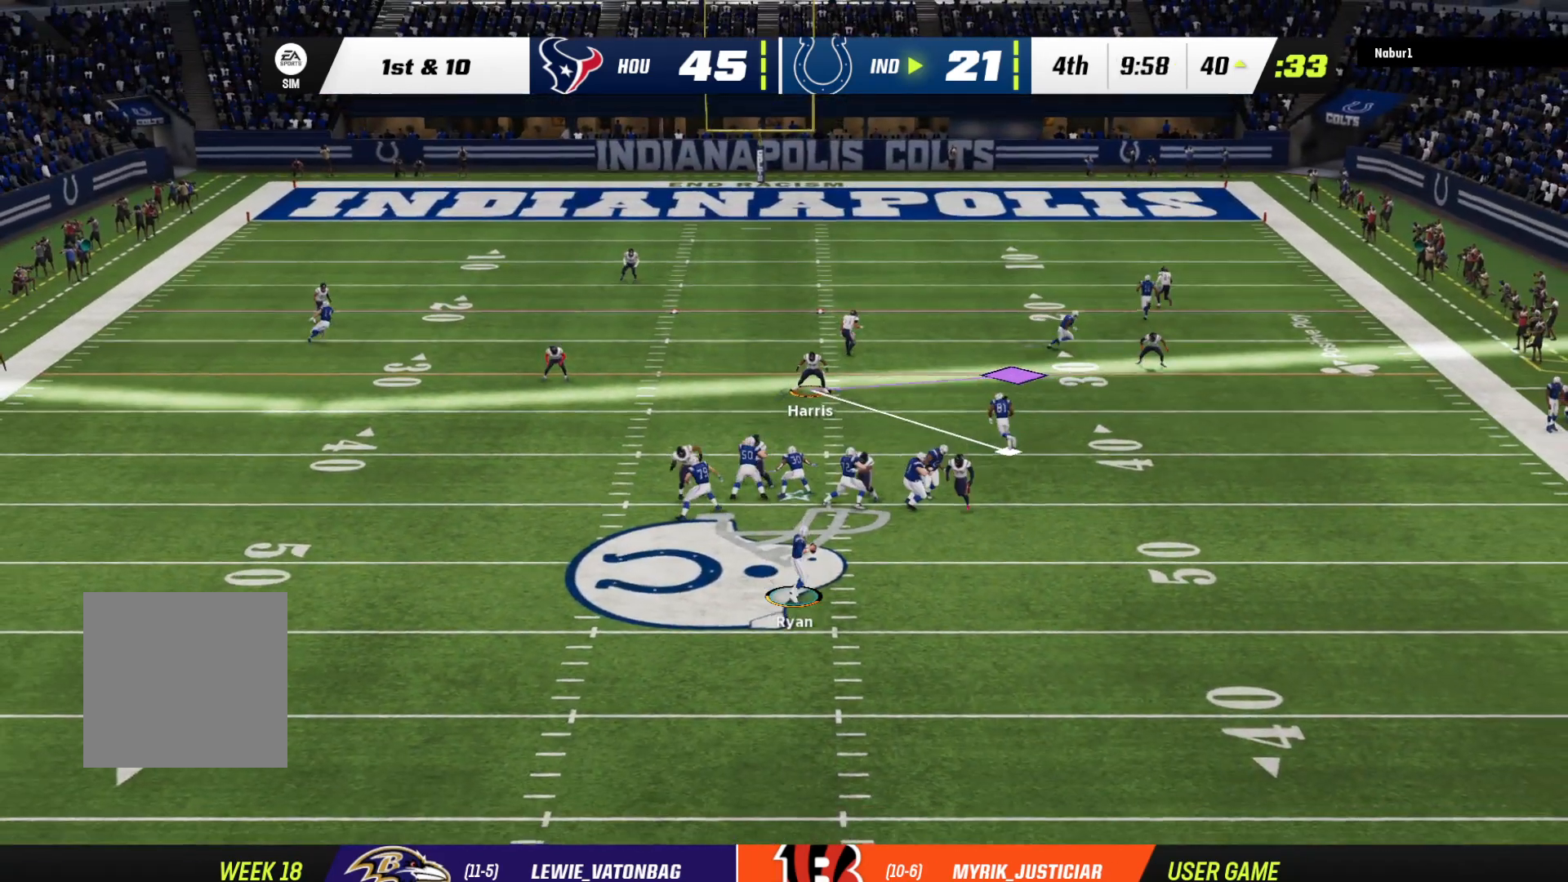
{"buttons": ["L2", "R2"], "left_stick": "down-right", "right_stick": "center", "events": [[133, "R2", "up"], [367, "left_stick", "down-right"], [433, "R2", "down"]]}
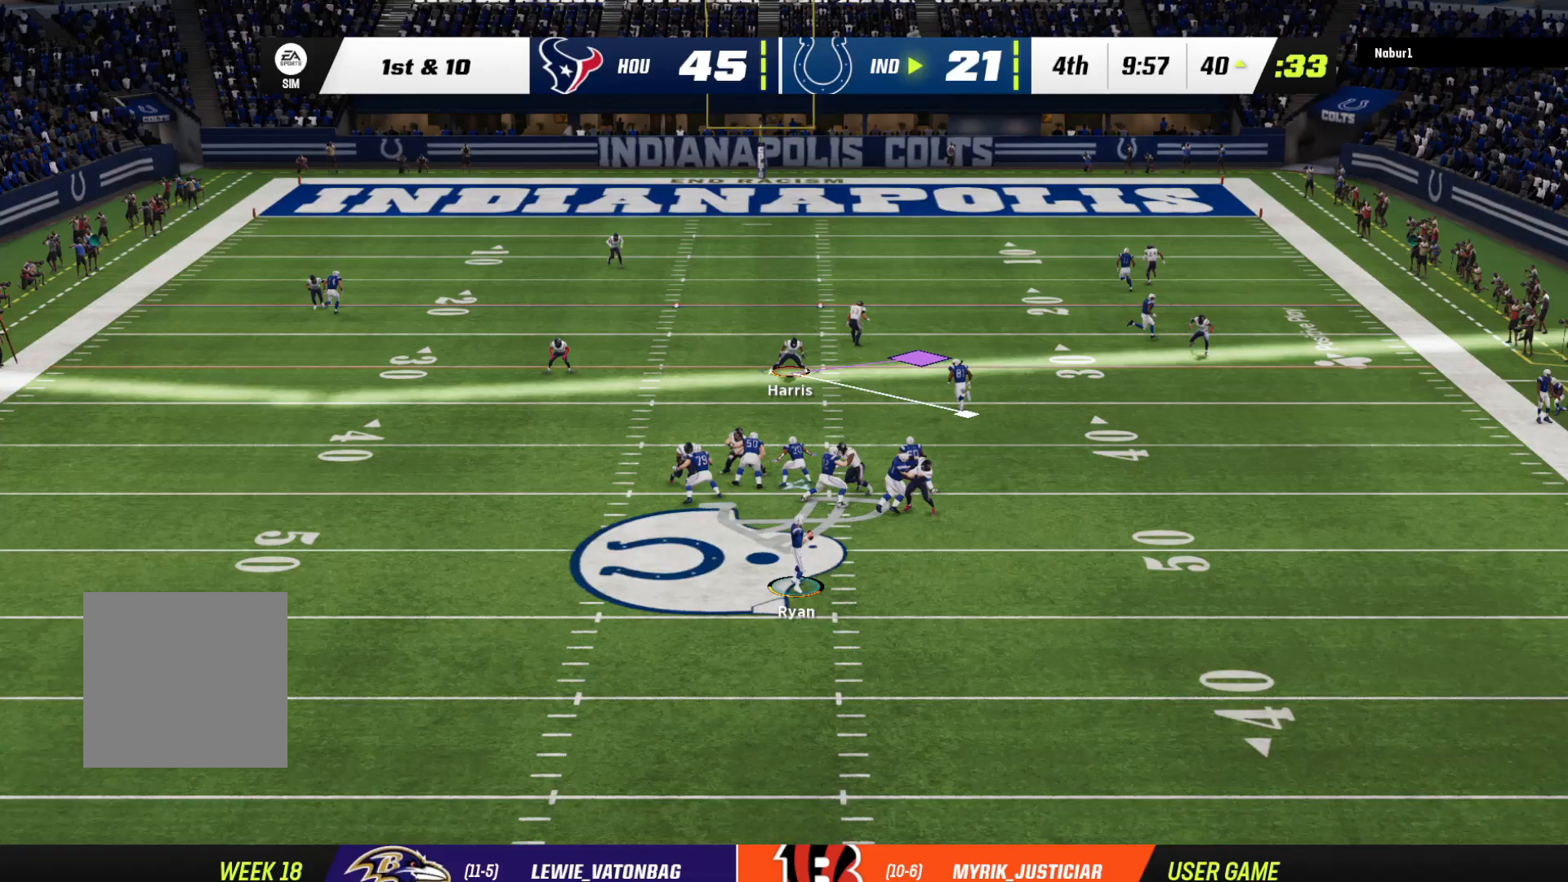
{"buttons": ["L2", "R2"], "left_stick": "up-right", "right_stick": "center", "events": [[200, "L2", "up"], [333, "L2", "down"], [400, "left_stick", "up-right"]]}
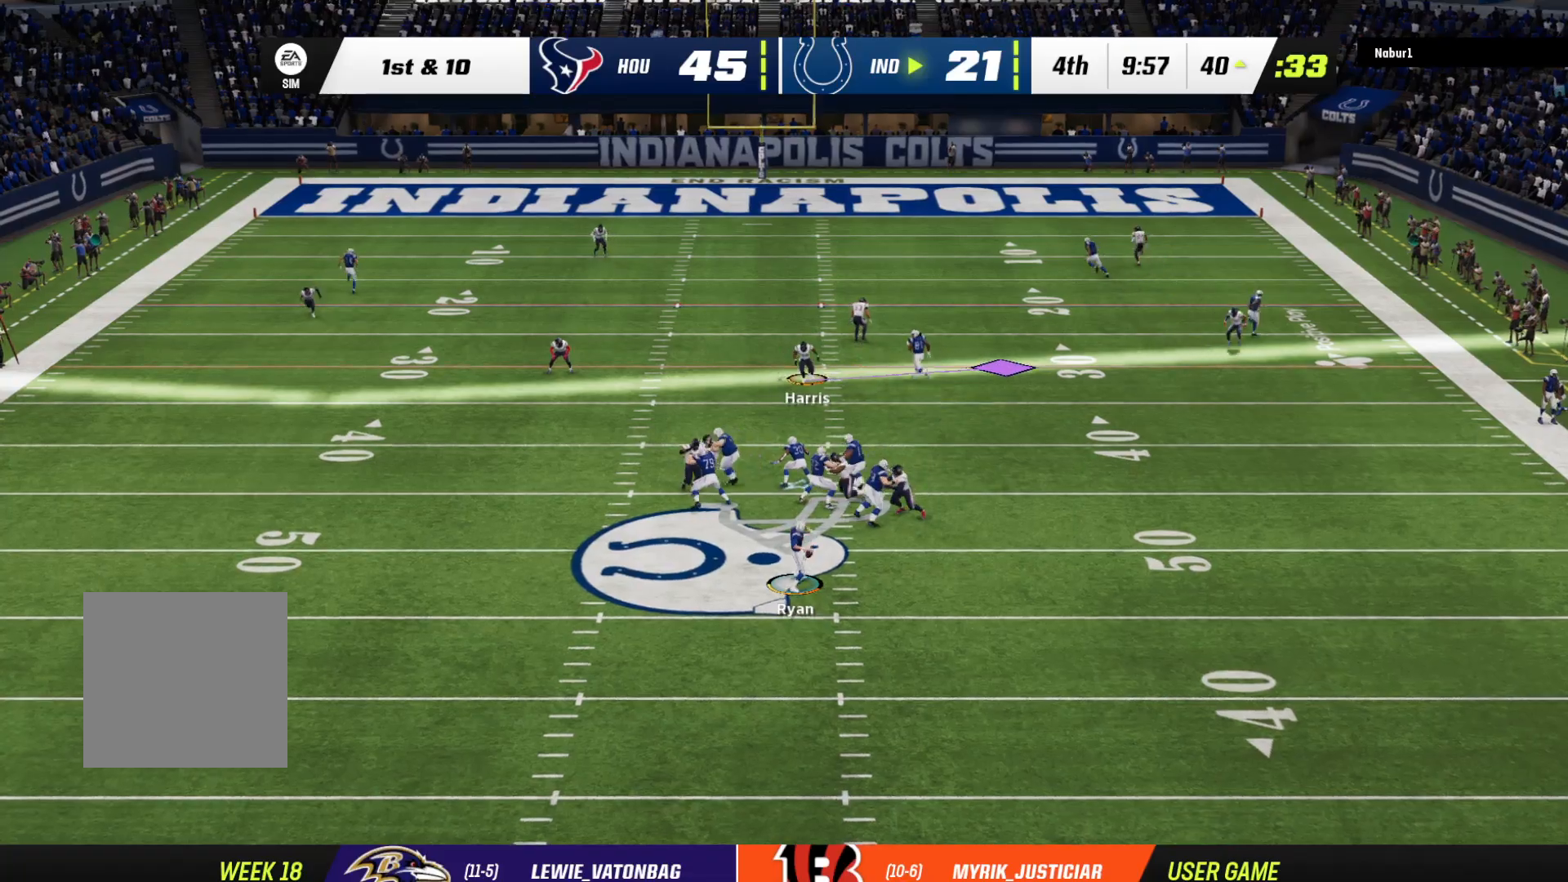
{"buttons": ["Y", "L2", "R2"], "left_stick": "right", "right_stick": "center", "events": [[333, "left_stick", "up"], [367, "Y", "down"], [500, "left_stick", "right"]]}
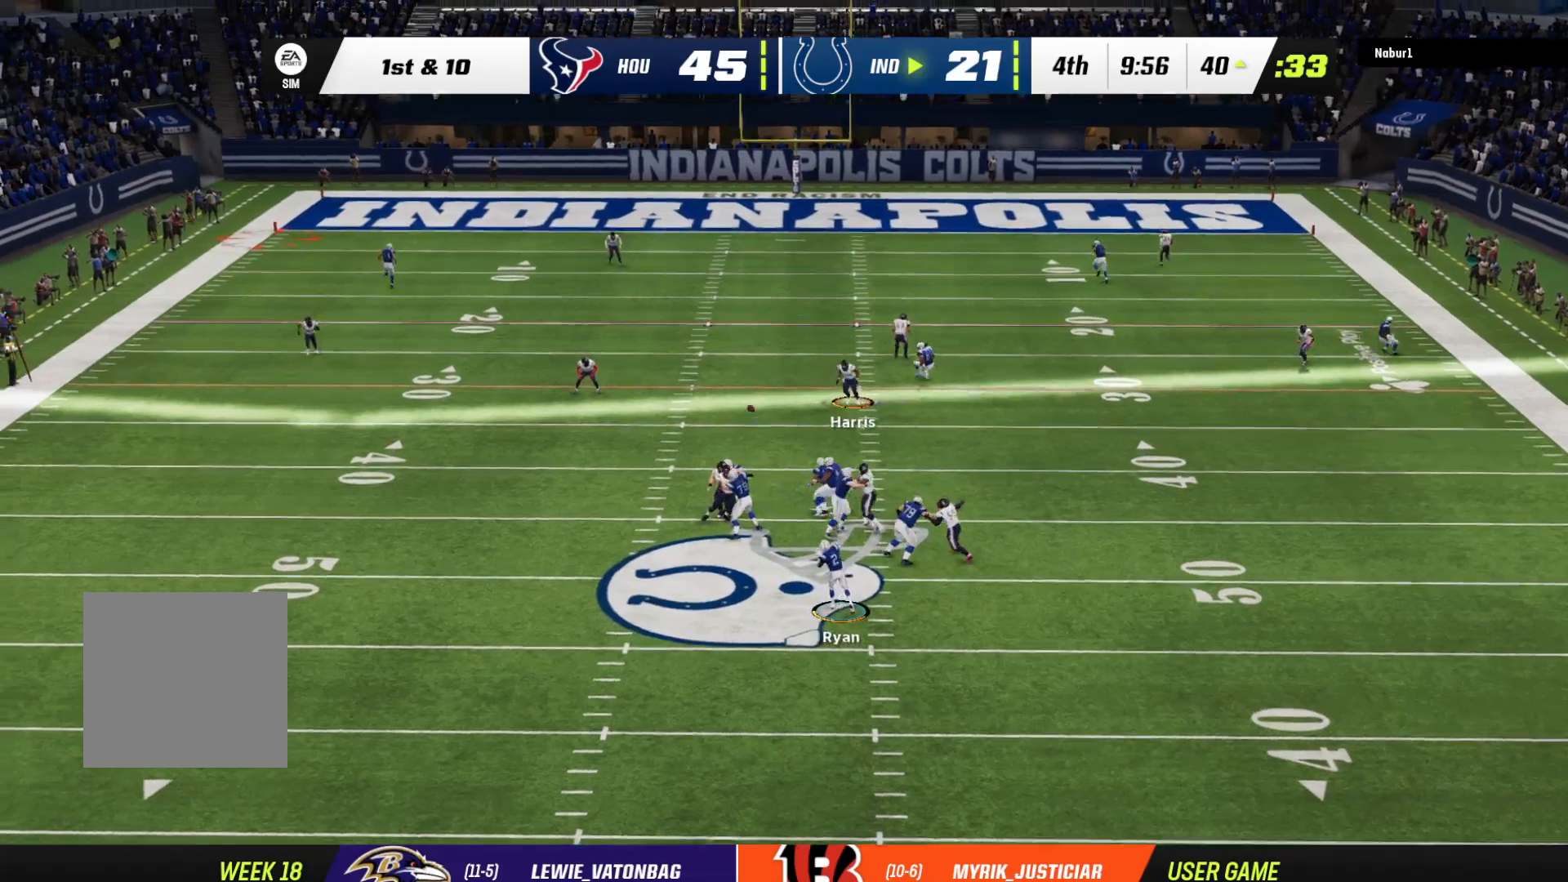
{"buttons": [], "left_stick": "center", "right_stick": "center", "events": [[167, "Y", "up"], [233, "left_stick", "up-left"], [300, "L2", "up"], [300, "left_stick", "center"], [367, "R2", "up"]]}
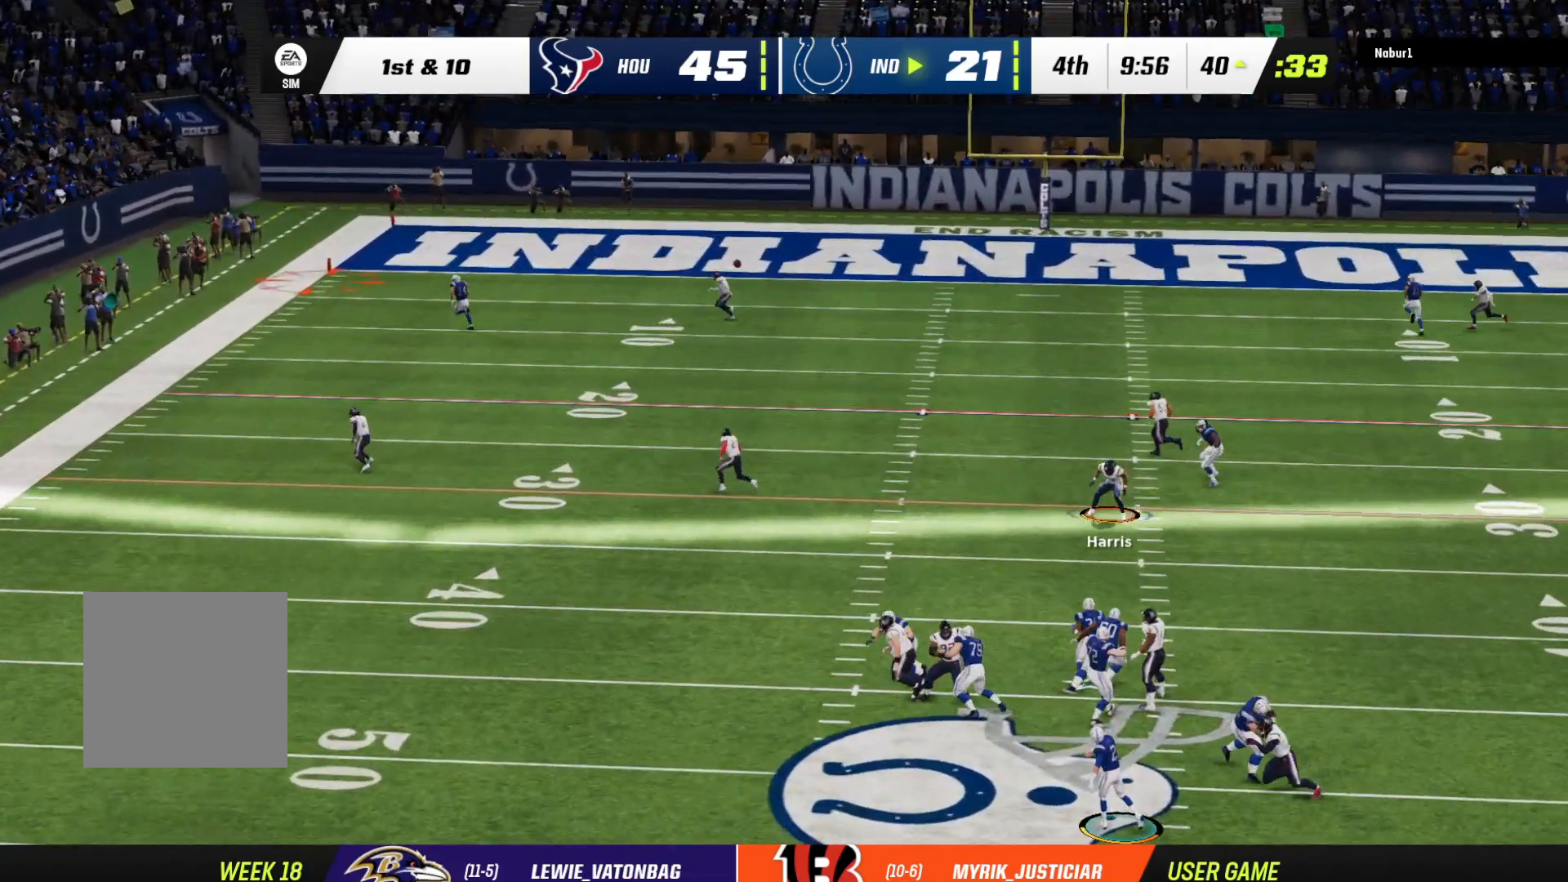
{"buttons": ["R2", "L3"], "left_stick": "up-left", "right_stick": "center", "events": [[67, "left_stick", "up-left"], [333, "B", "down"], [400, "B", "up"], [400, "L3", "down"], [400, "R2", "down"]]}
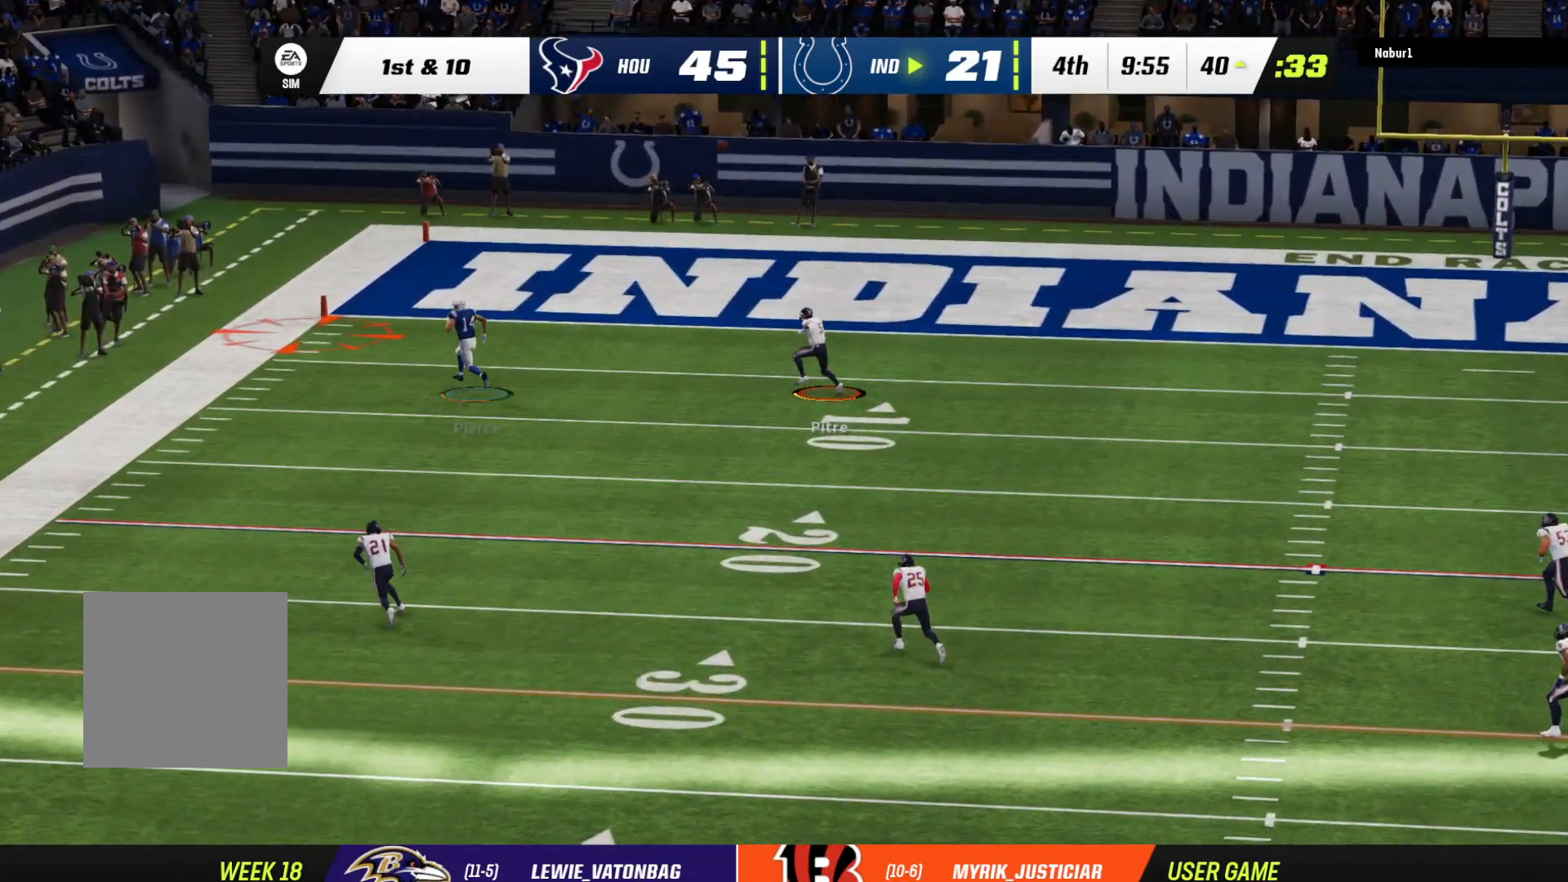
{"buttons": ["R2", "L3"], "left_stick": "up-left", "right_stick": "center", "events": []}
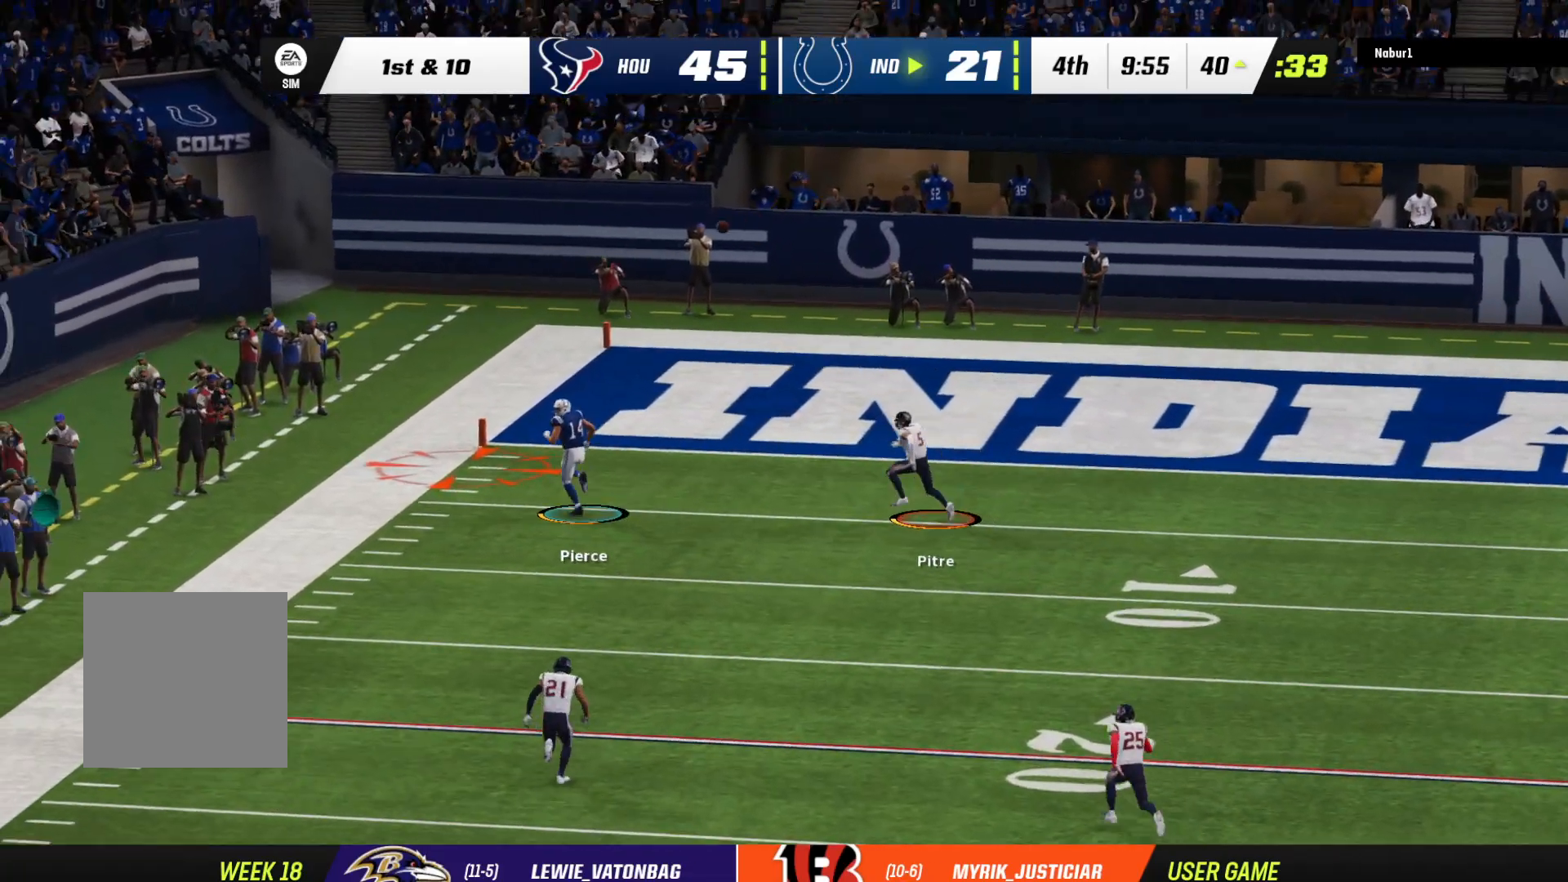
{"buttons": ["R2", "L3"], "left_stick": "up-left", "right_stick": "center", "events": []}
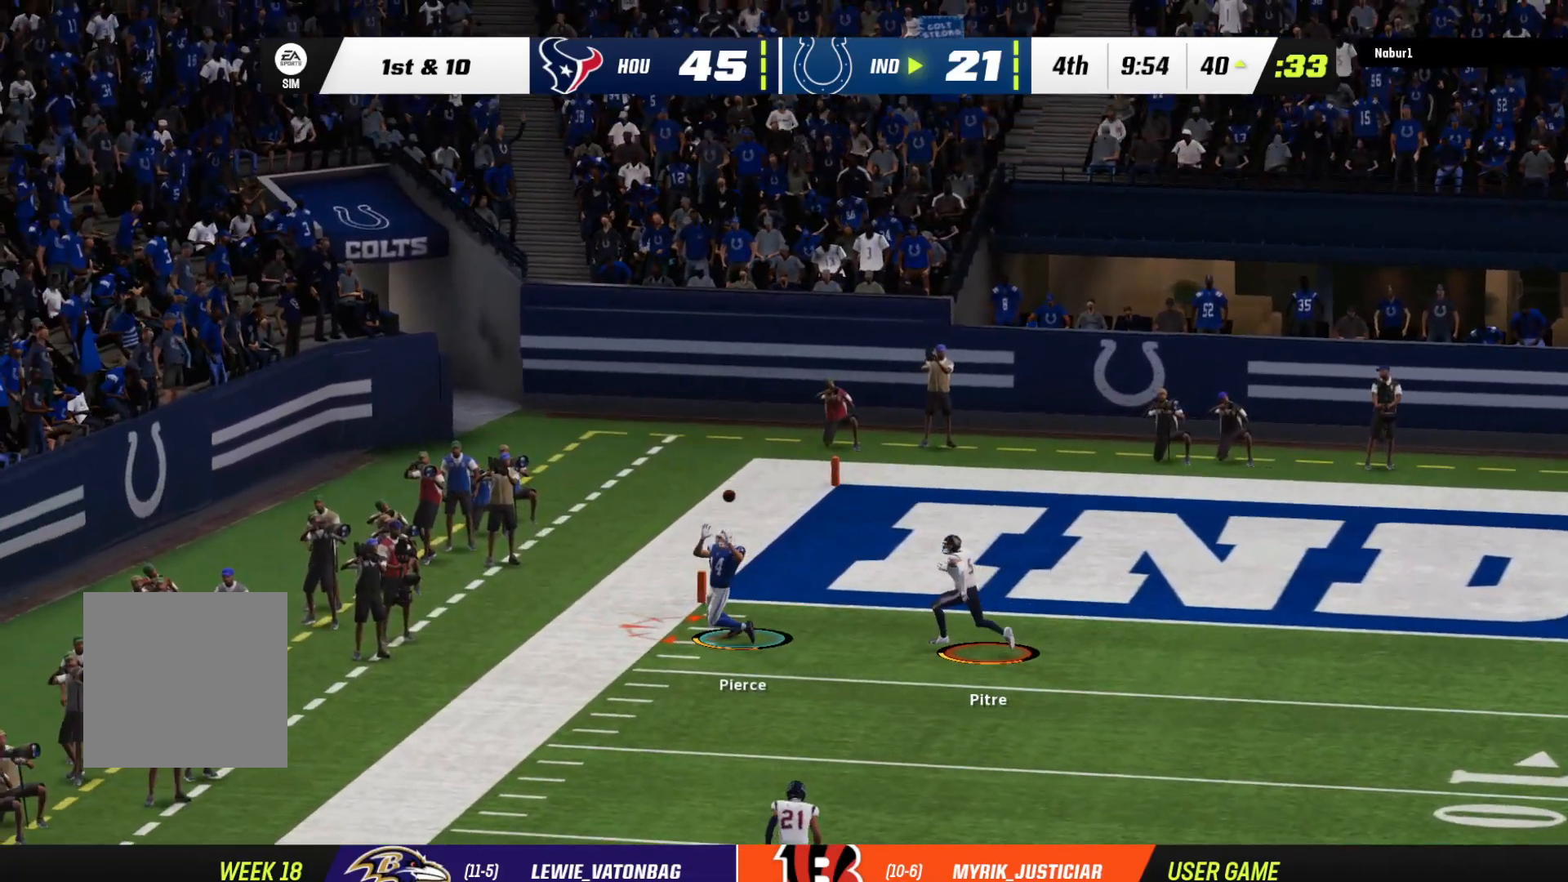
{"buttons": [], "left_stick": "center", "right_stick": "center", "events": [[200, "left_stick", "left"], [400, "R2", "up"], [400, "left_stick", "down-left"], [400, "right_stick", "down-left"], [433, "L3", "up"], [500, "left_stick", "center"], [500, "right_stick", "center"]]}
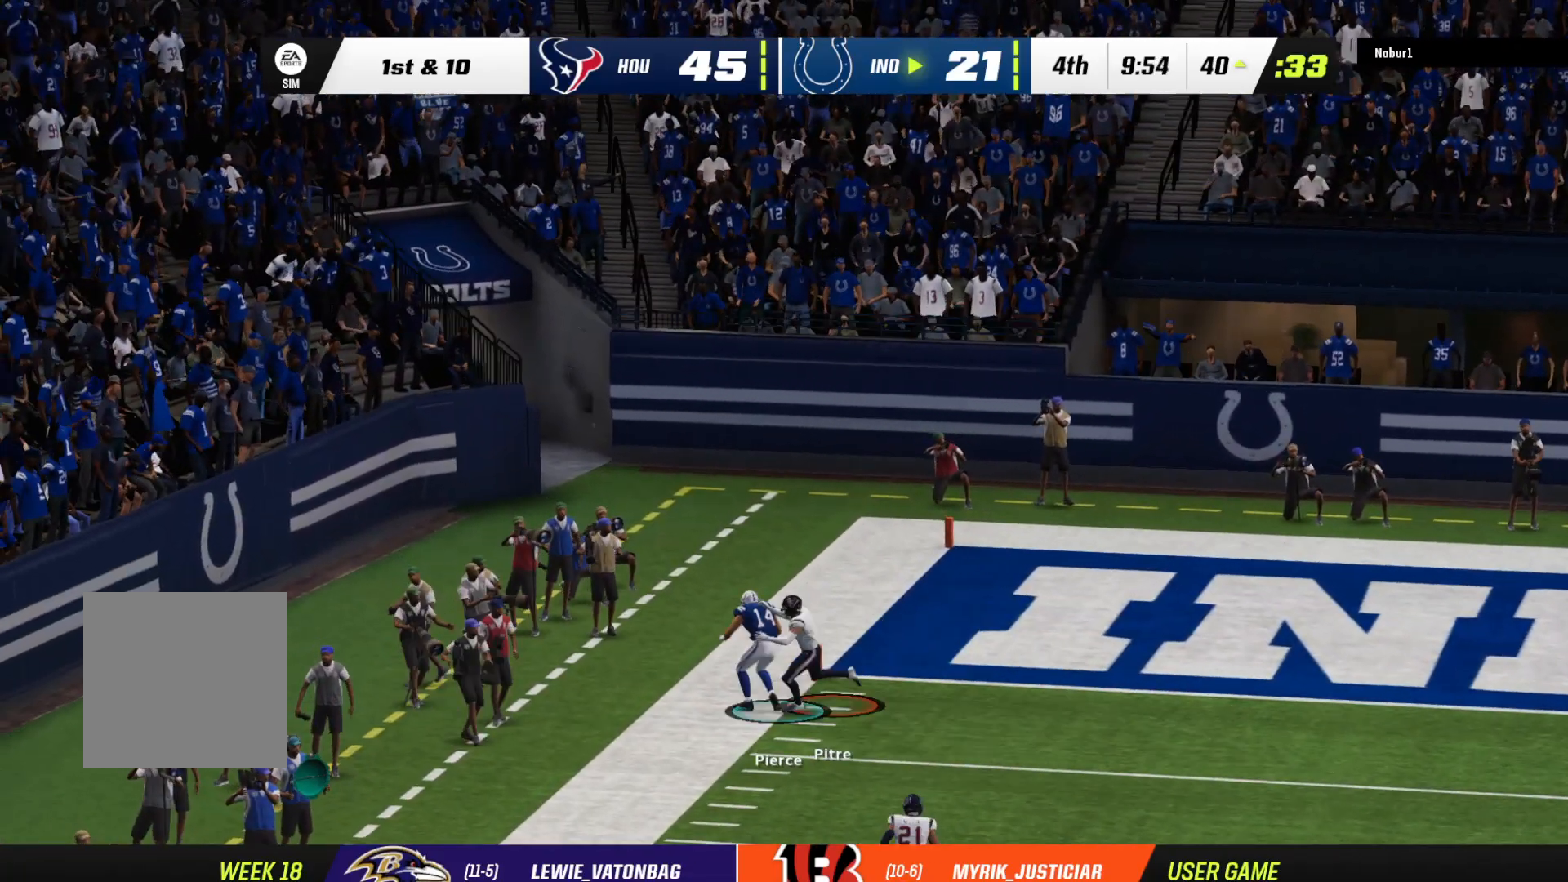
{"buttons": [], "left_stick": "center", "right_stick": "center", "events": []}